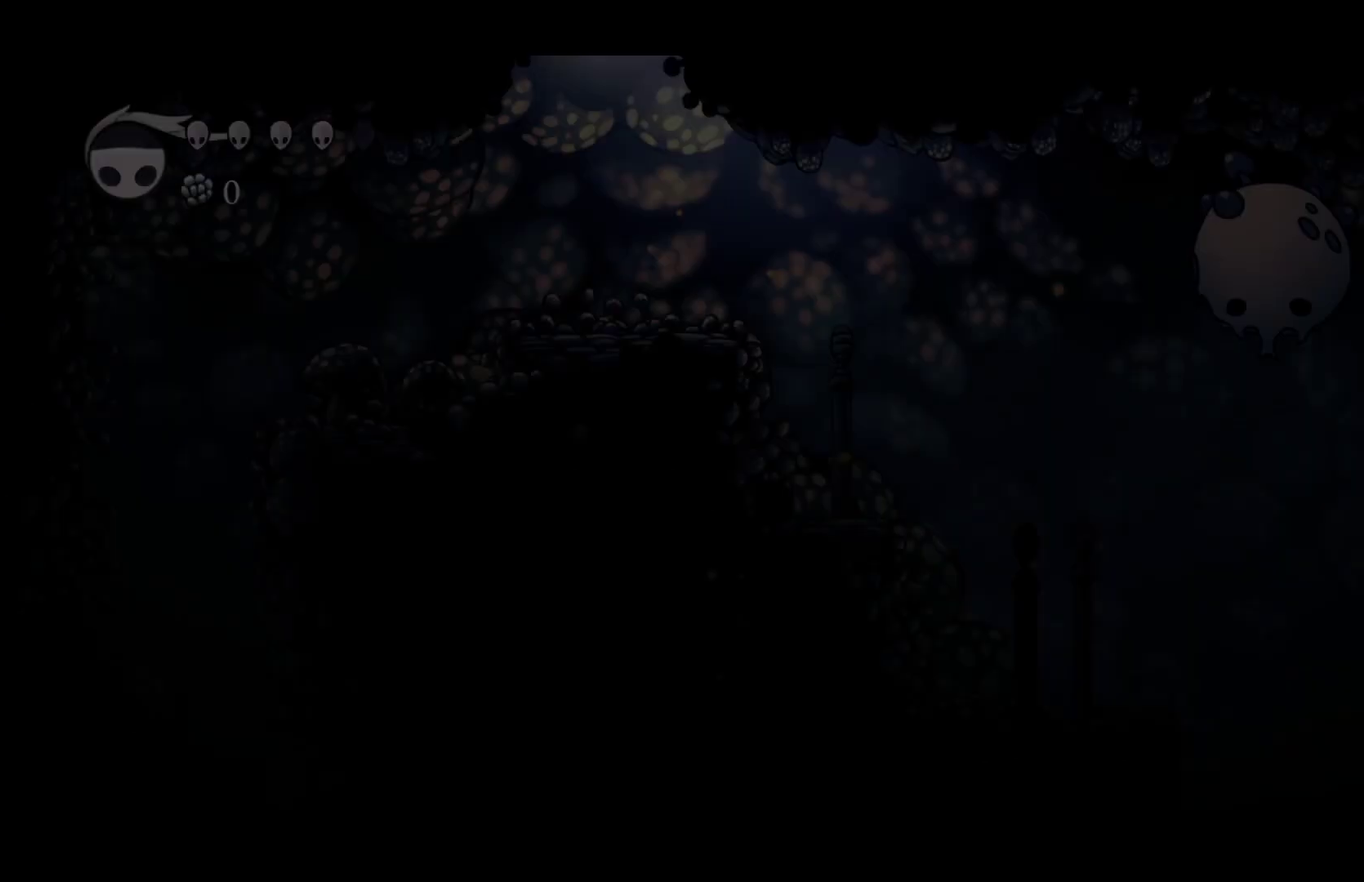
Gameplay with a controller (Xbox layout); each line is a JSON object with the inputs held at the frame after it. "events" lists button and stick changes between this image and that frame as [ms after this image, input, new state], when the widget could be followed in between.
{"buttons": [], "left_stick": "right", "right_stick": "center"}
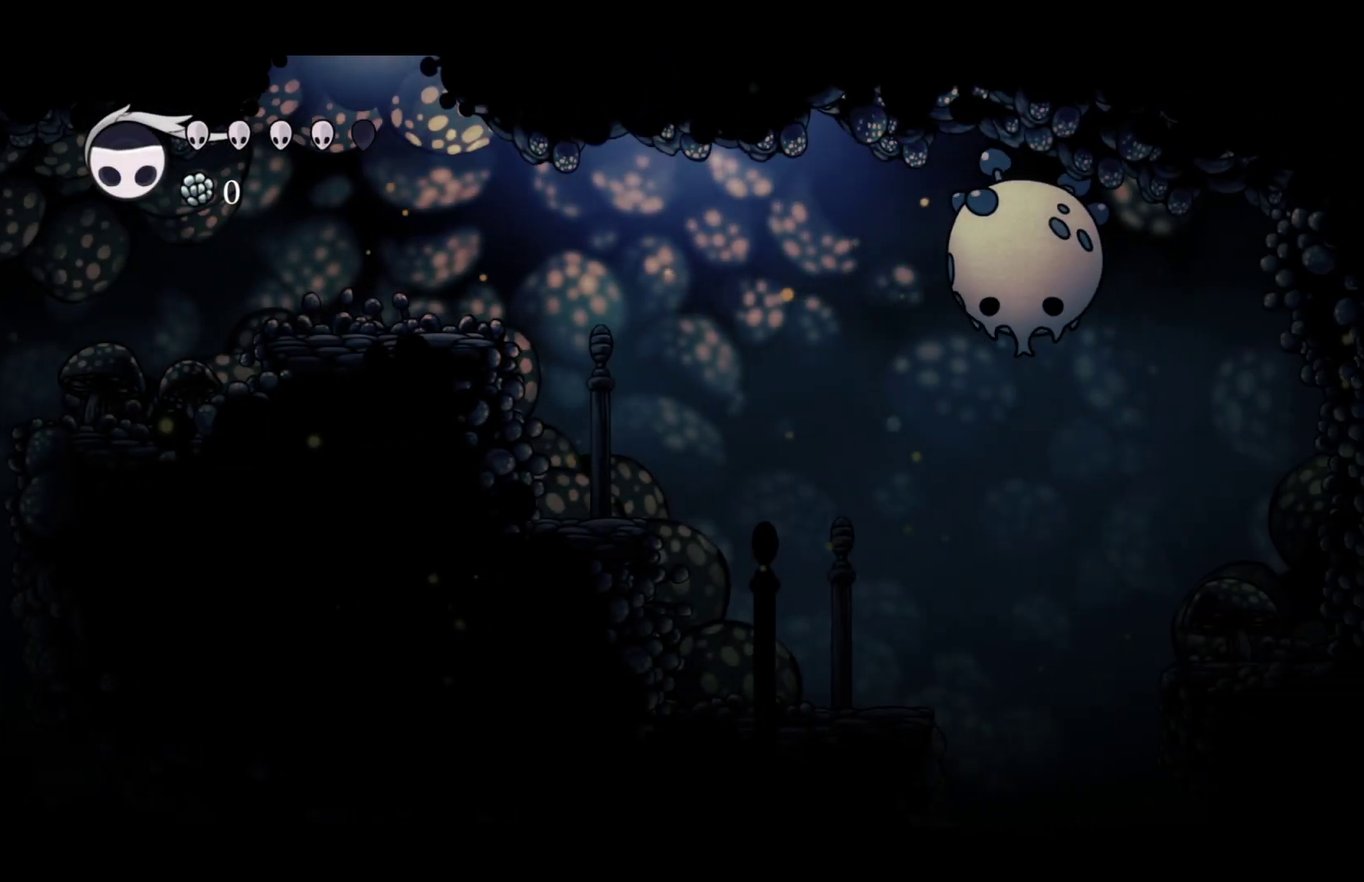
{"buttons": [], "left_stick": "right", "right_stick": "center", "events": []}
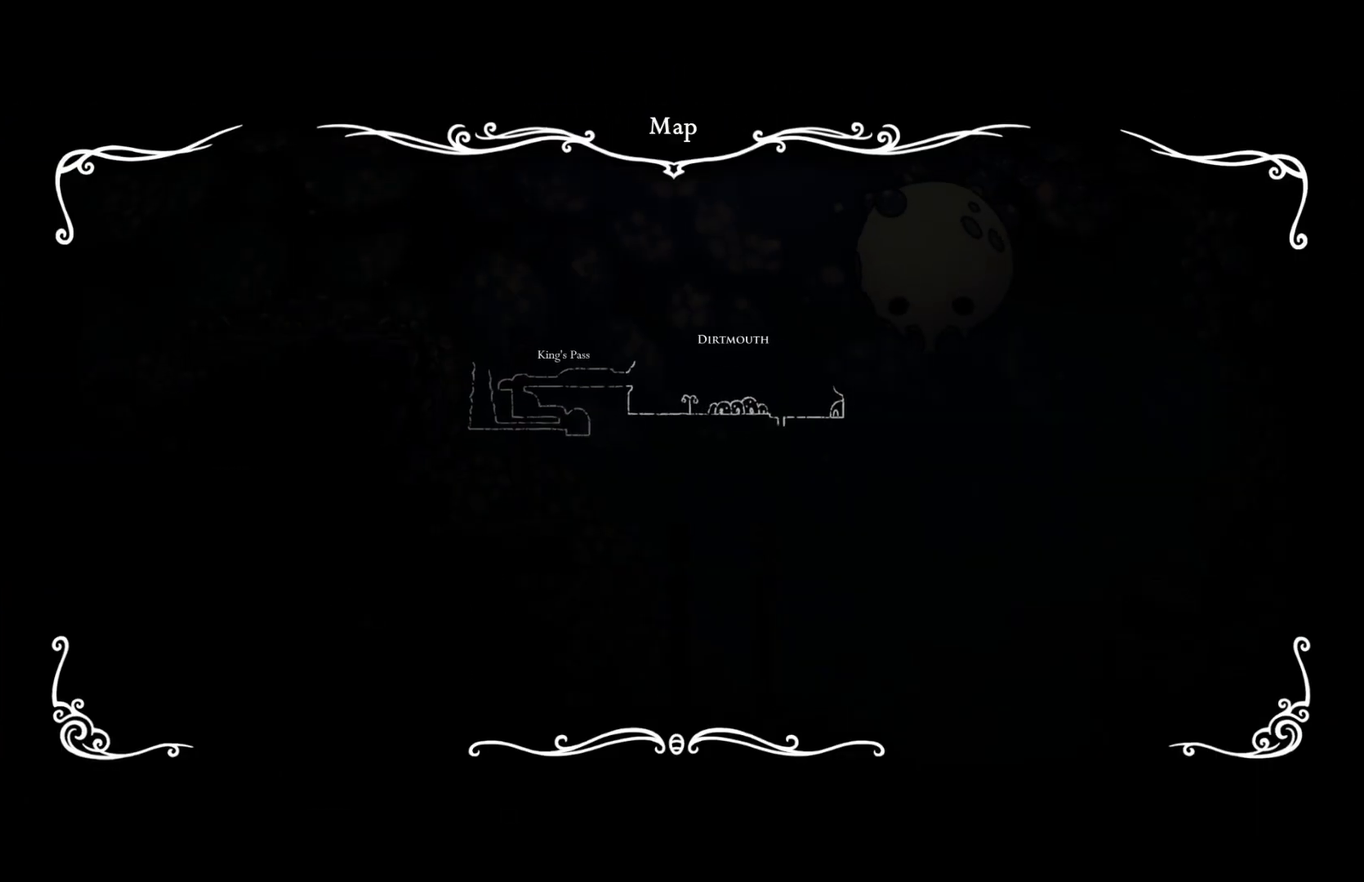
{"buttons": [], "left_stick": "right", "right_stick": "center", "events": []}
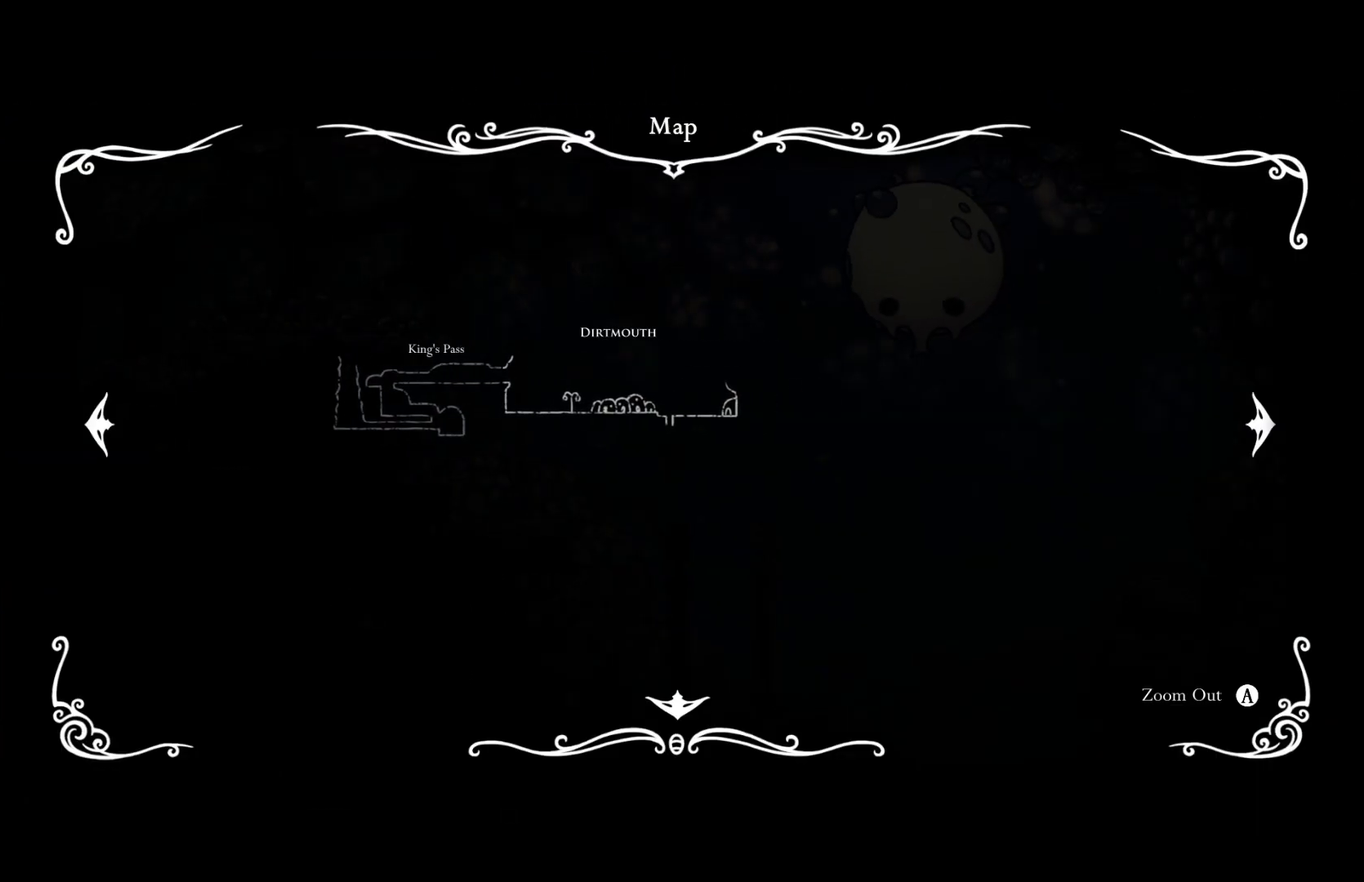
{"buttons": [], "left_stick": "right", "right_stick": "center", "events": []}
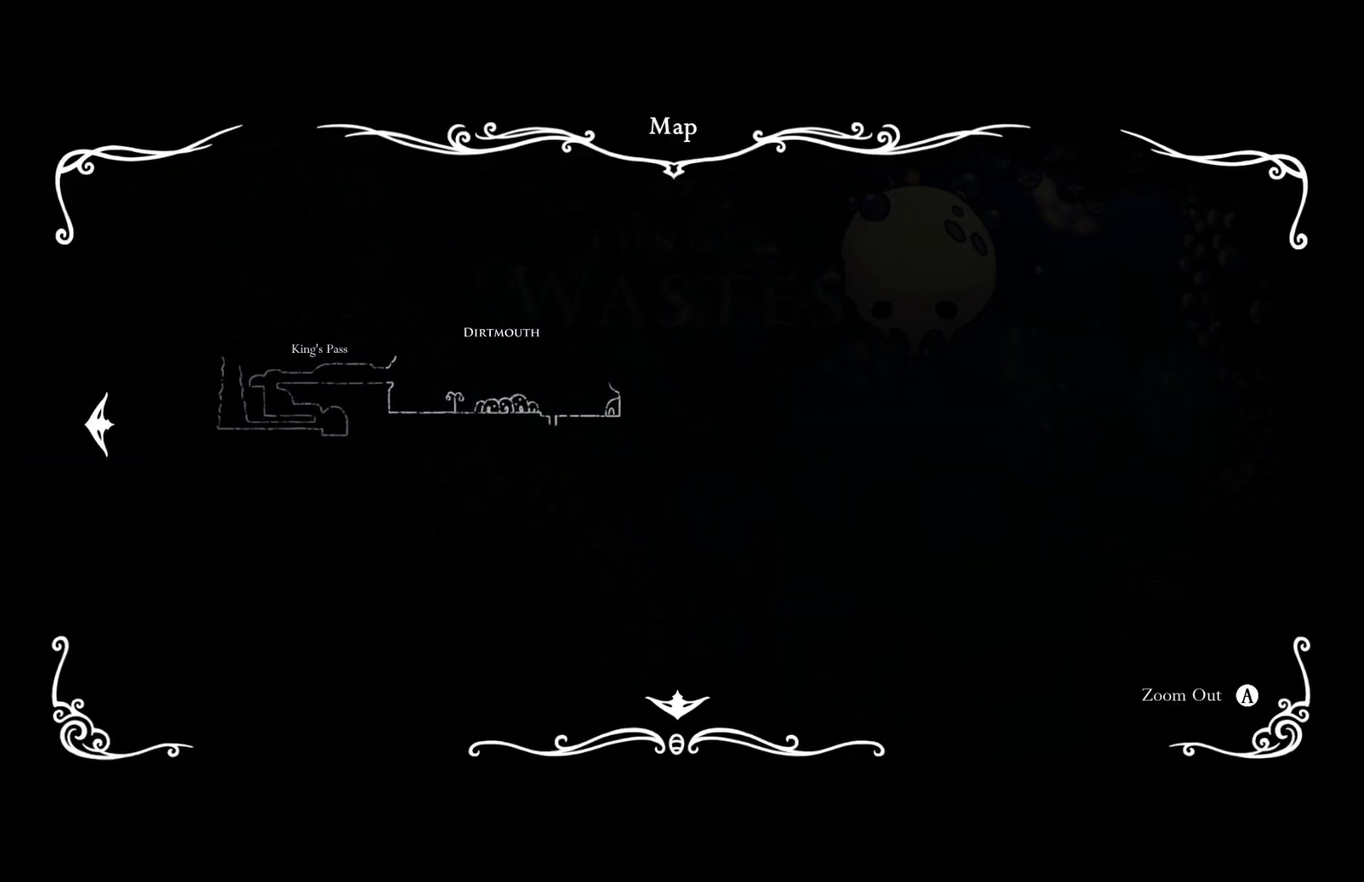
{"buttons": [], "left_stick": "right", "right_stick": "center", "events": []}
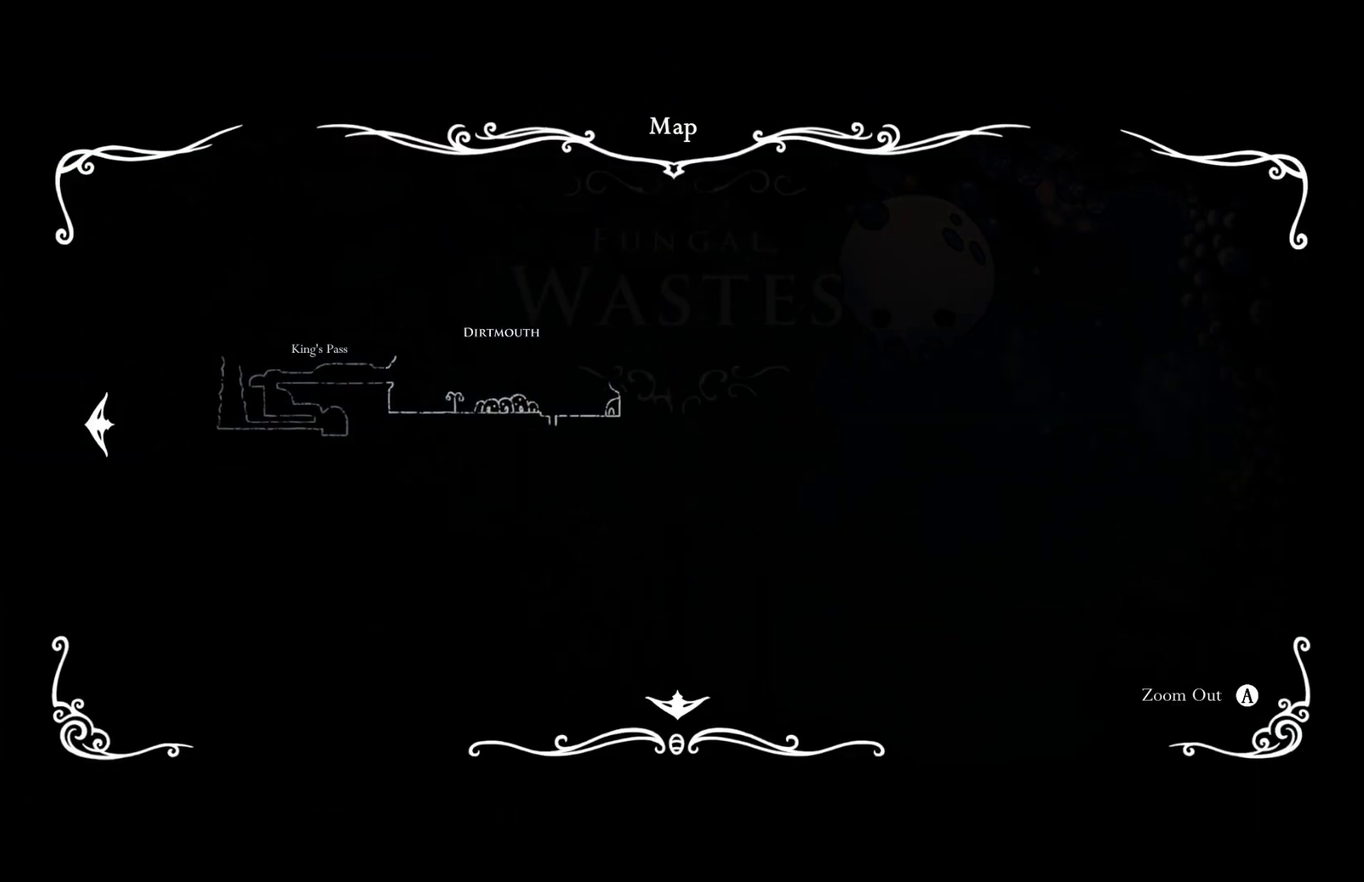
{"buttons": [], "left_stick": "right", "right_stick": "center", "events": []}
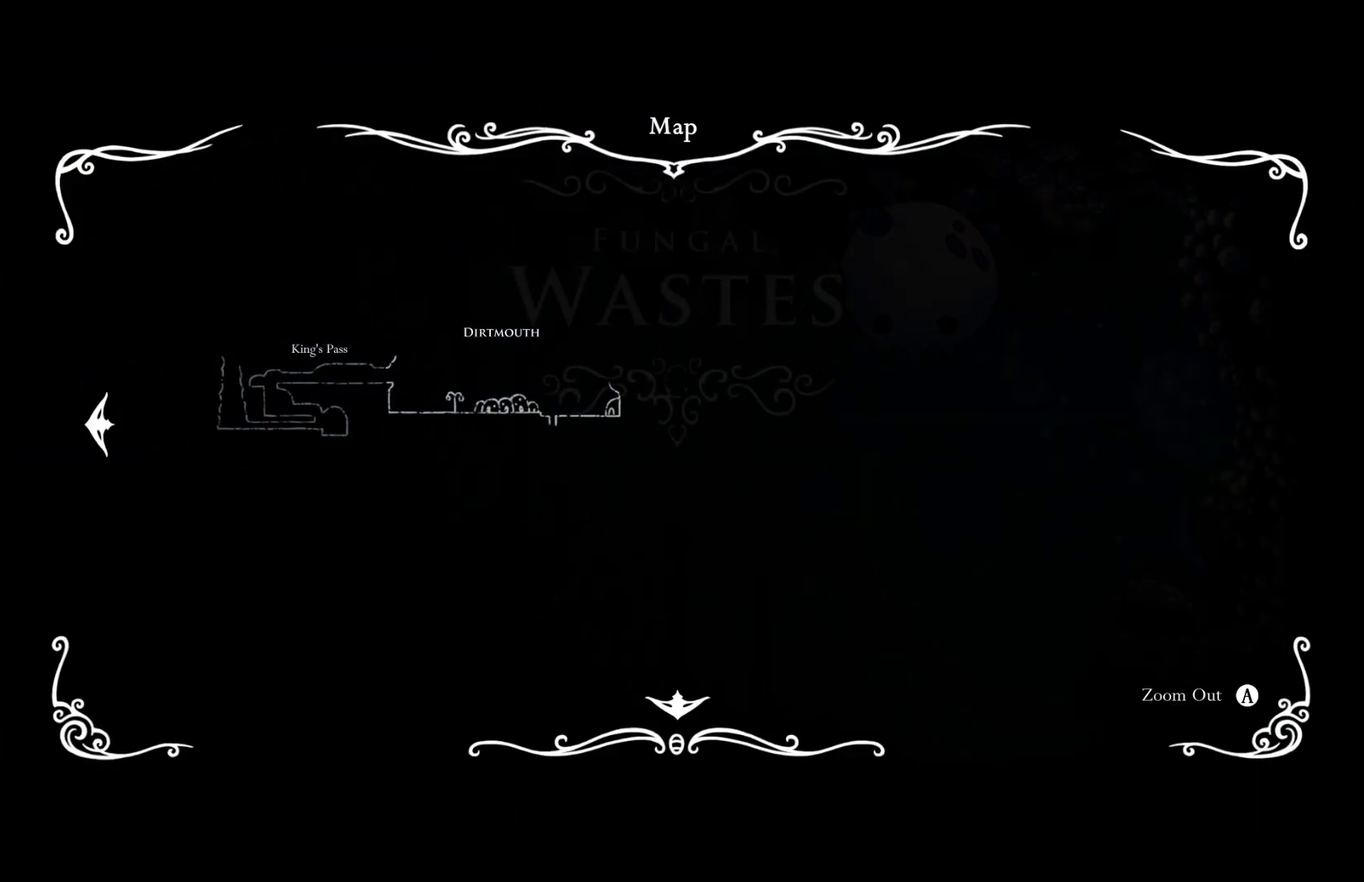
{"buttons": [], "left_stick": "center", "right_stick": "center", "events": [[33, "left_stick", "center"]]}
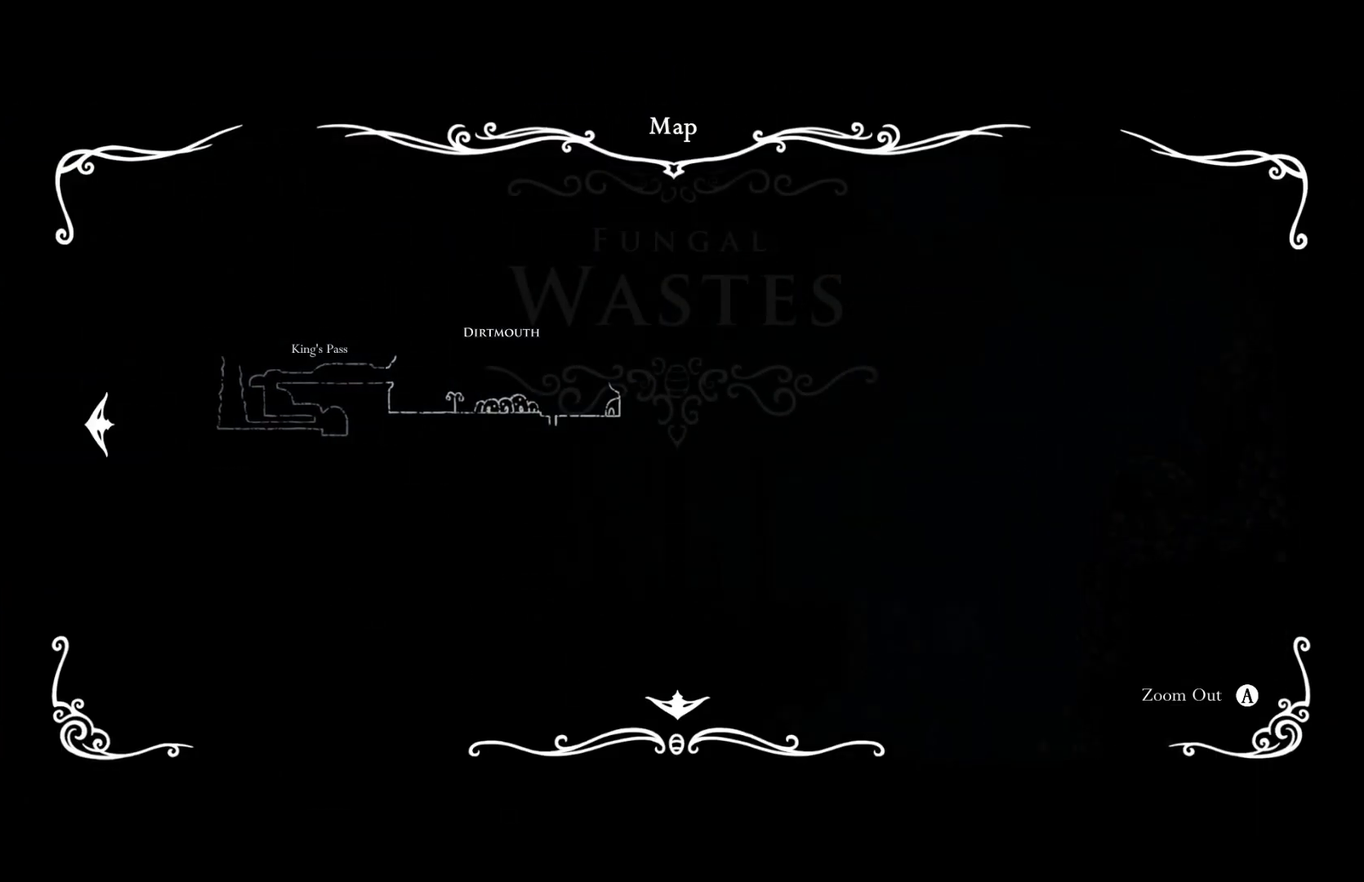
{"buttons": [], "left_stick": "center", "right_stick": "center", "events": []}
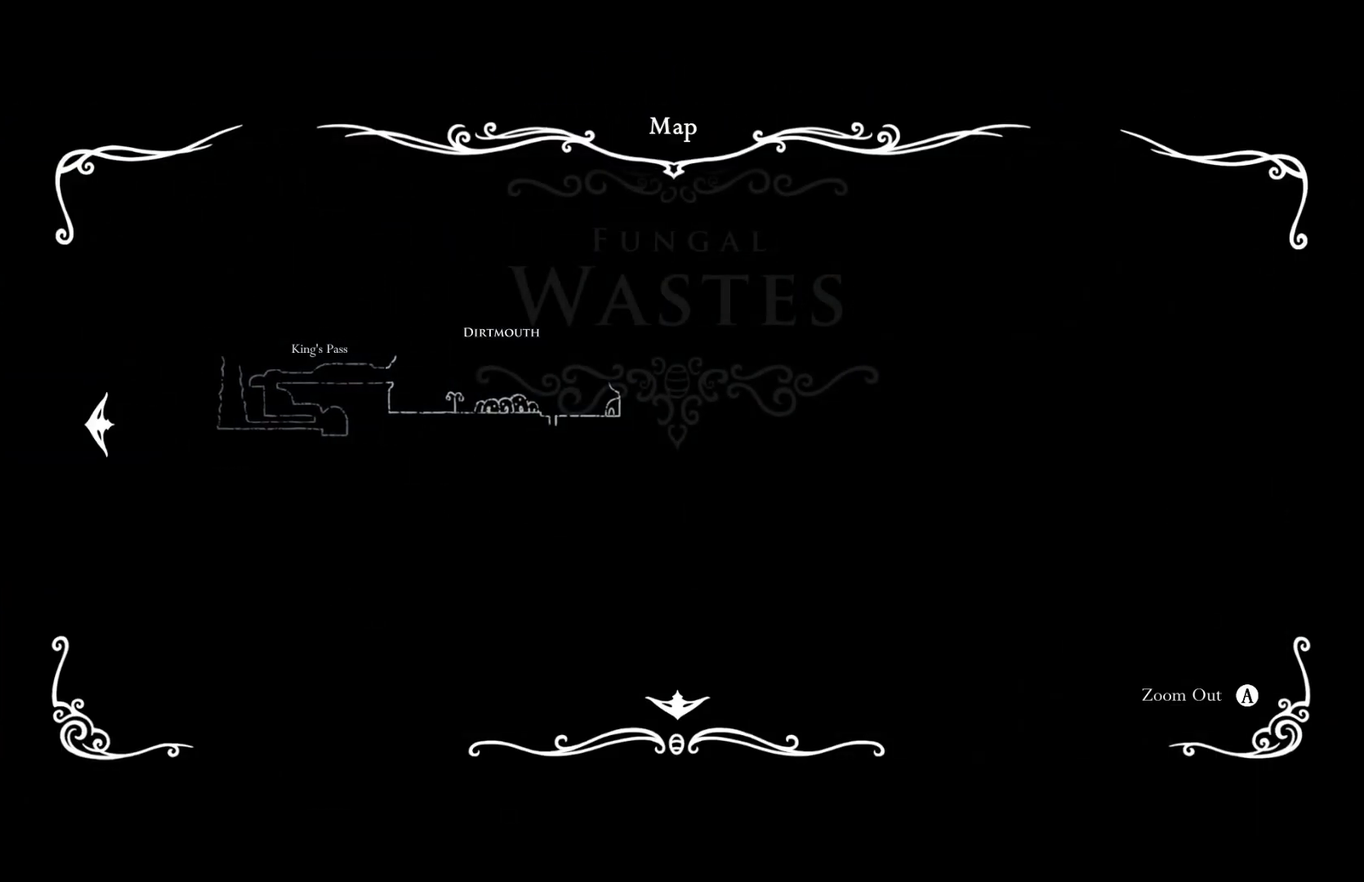
{"buttons": [], "left_stick": "left", "right_stick": "center", "events": [[450, "left_stick", "left"]]}
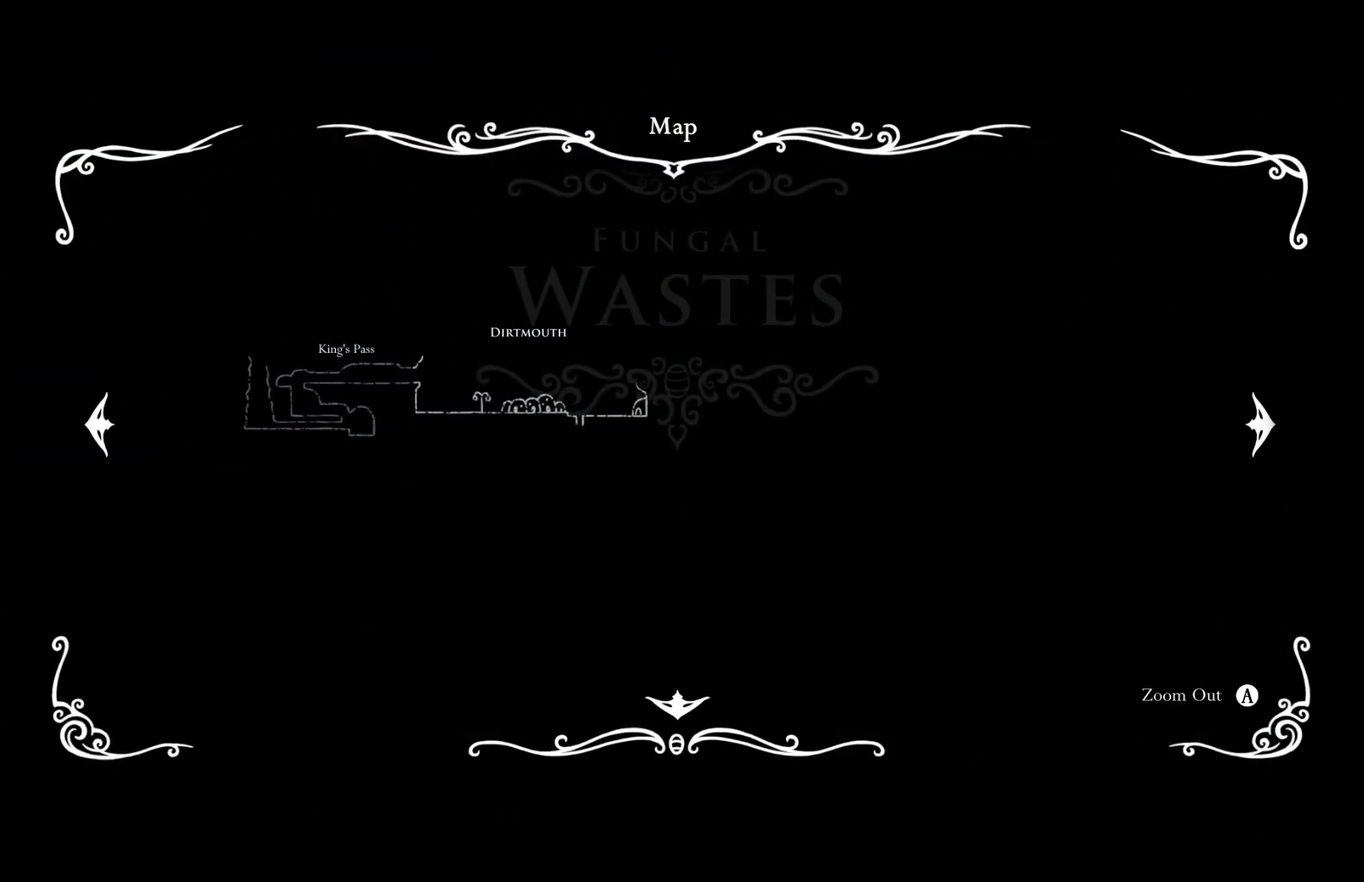
{"buttons": [], "left_stick": "left", "right_stick": "center", "events": []}
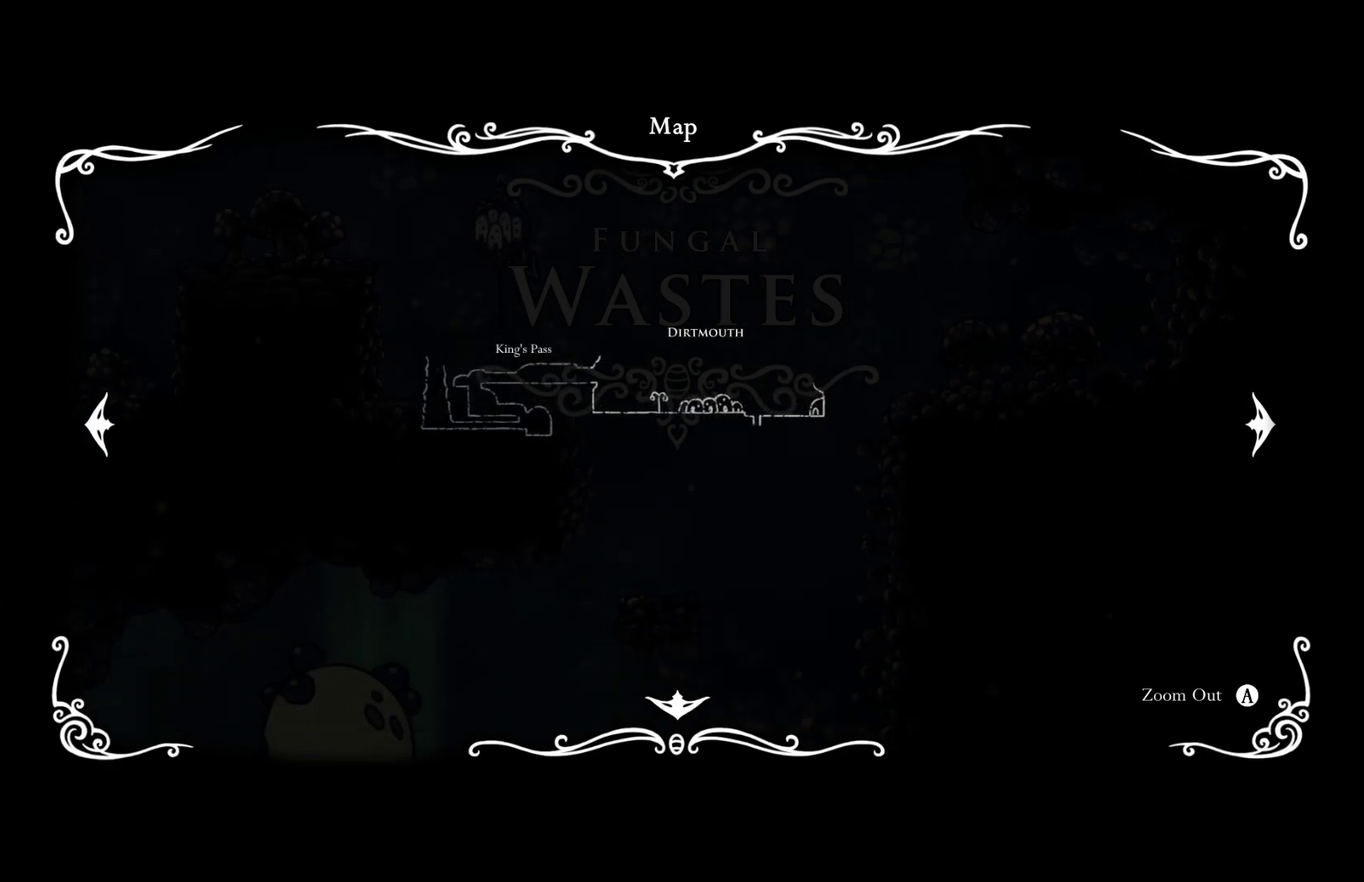
{"buttons": [], "left_stick": "center", "right_stick": "center", "events": [[400, "L1", "down"], [450, "L1", "up"], [467, "left_stick", "center"]]}
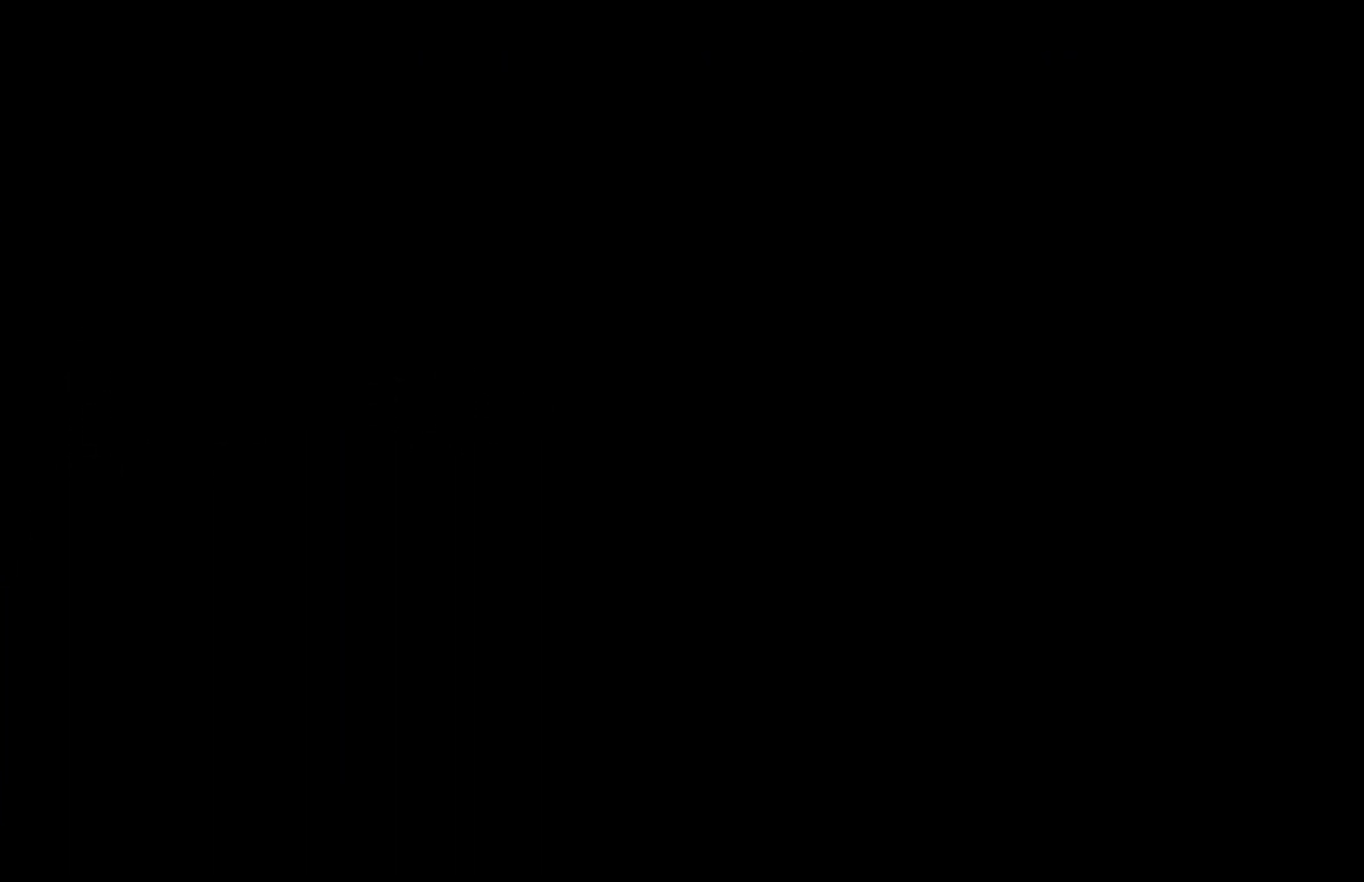
{"buttons": [], "left_stick": "right", "right_stick": "center", "events": [[17, "L1", "down"], [83, "L1", "up"], [150, "L1", "down"], [217, "L1", "up"], [283, "L1", "down"], [333, "L1", "up"], [383, "left_stick", "right"]]}
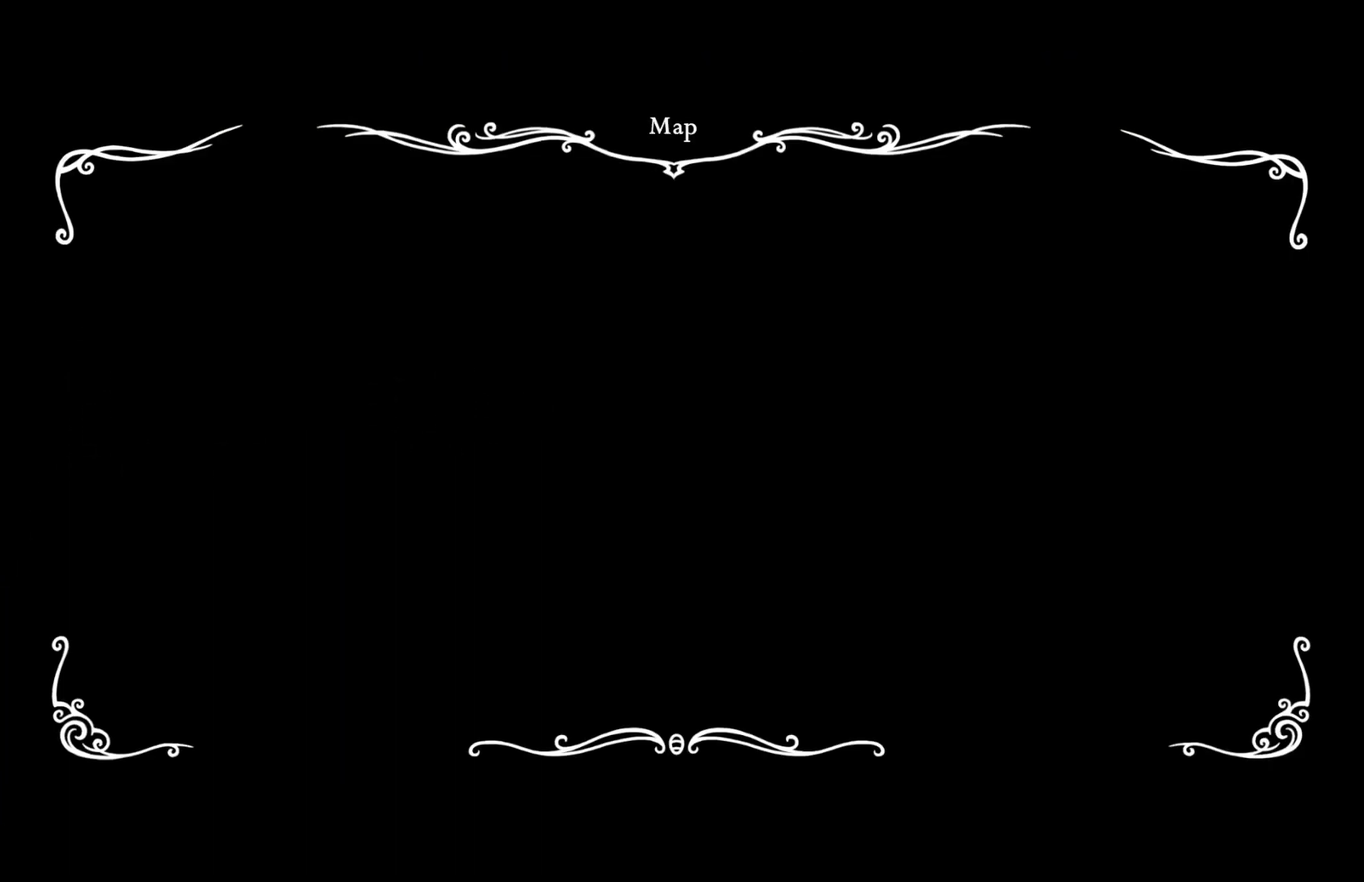
{"buttons": [], "left_stick": "right", "right_stick": "center", "events": []}
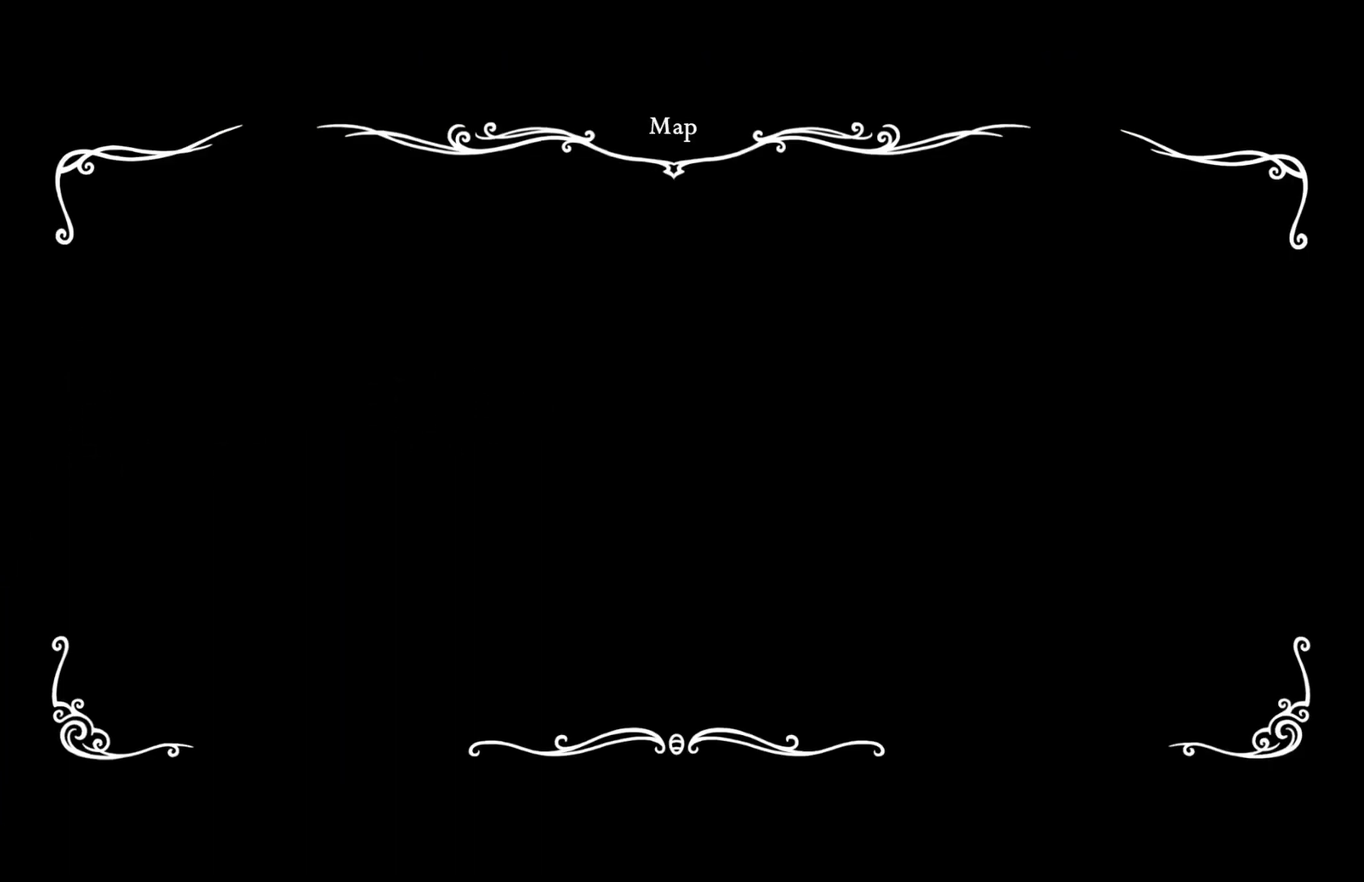
{"buttons": [], "left_stick": "right", "right_stick": "center", "events": []}
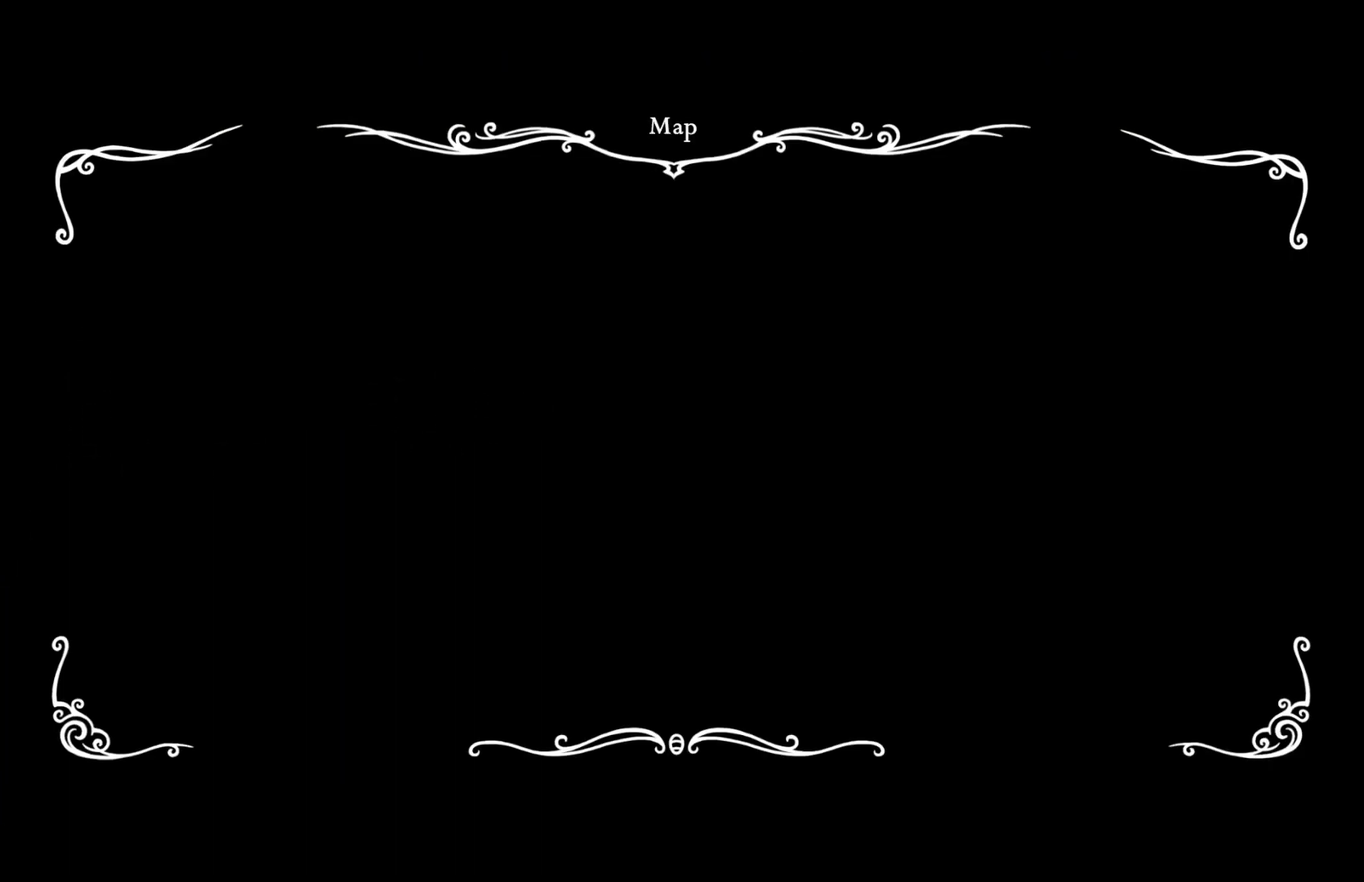
{"buttons": [], "left_stick": "right", "right_stick": "center", "events": []}
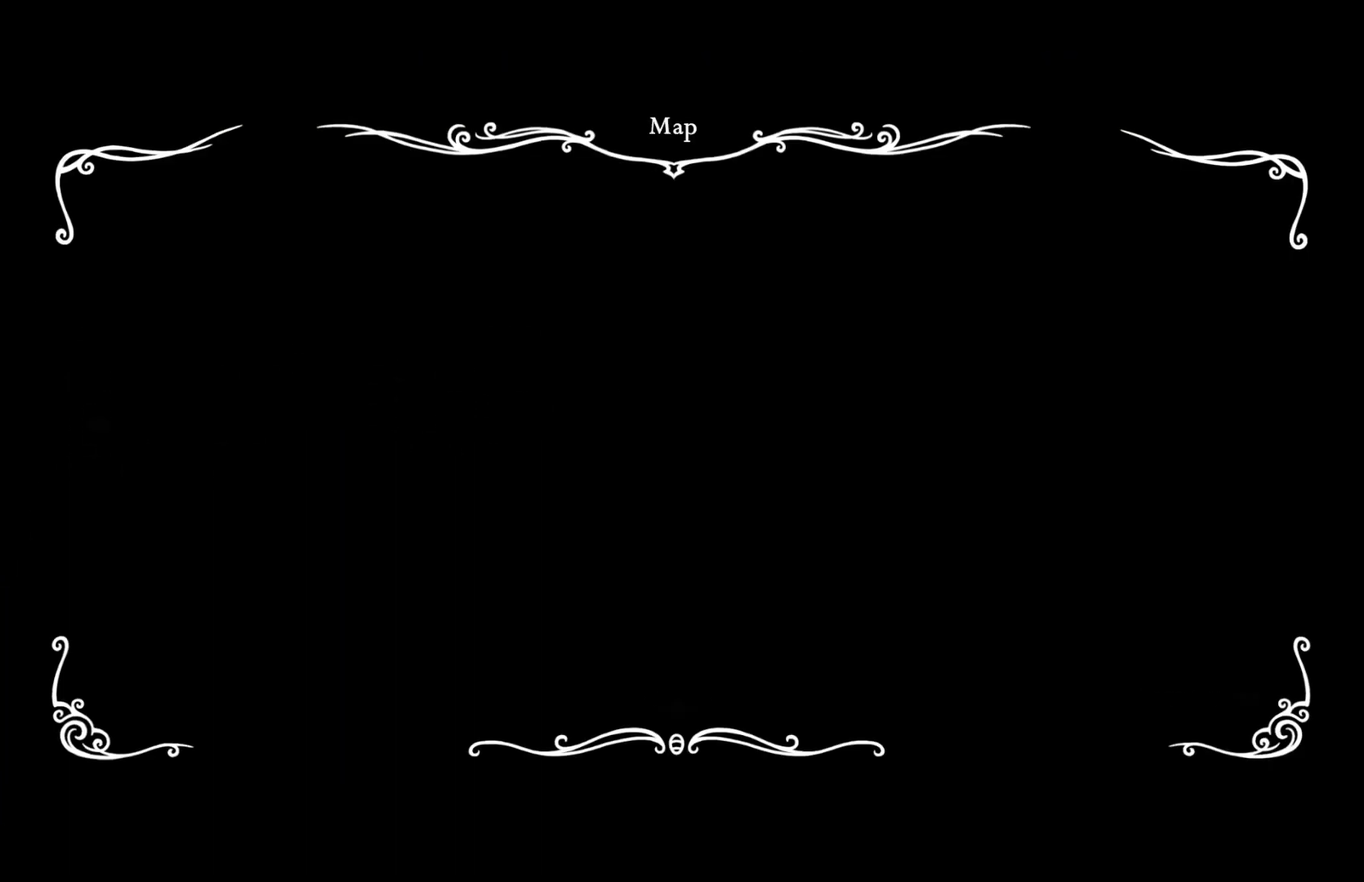
{"buttons": [], "left_stick": "right", "right_stick": "center", "events": []}
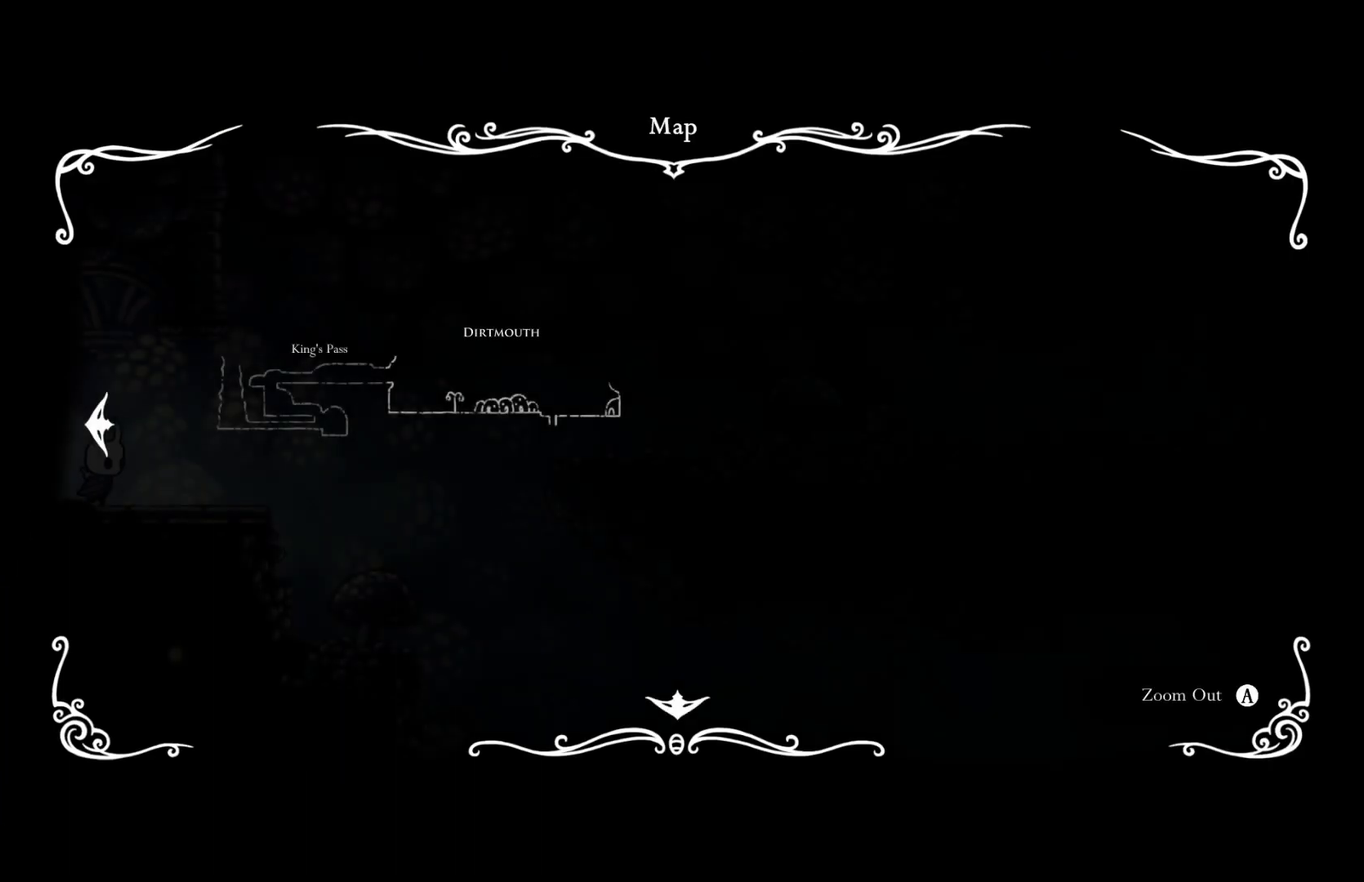
{"buttons": ["A"], "left_stick": "right", "right_stick": "center", "events": [[367, "A", "down"]]}
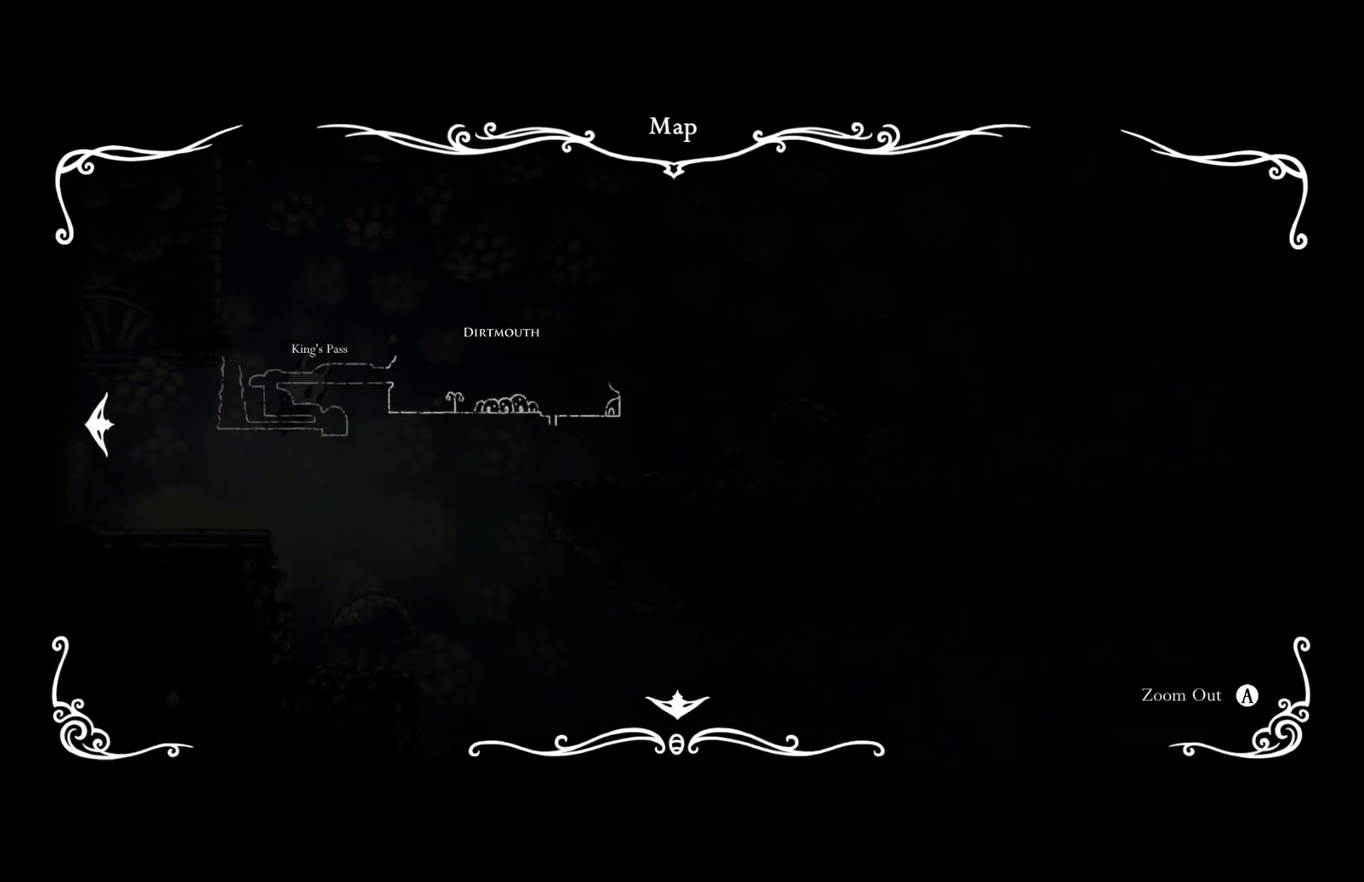
{"buttons": [], "left_stick": "right", "right_stick": "center", "events": [[367, "A", "up"]]}
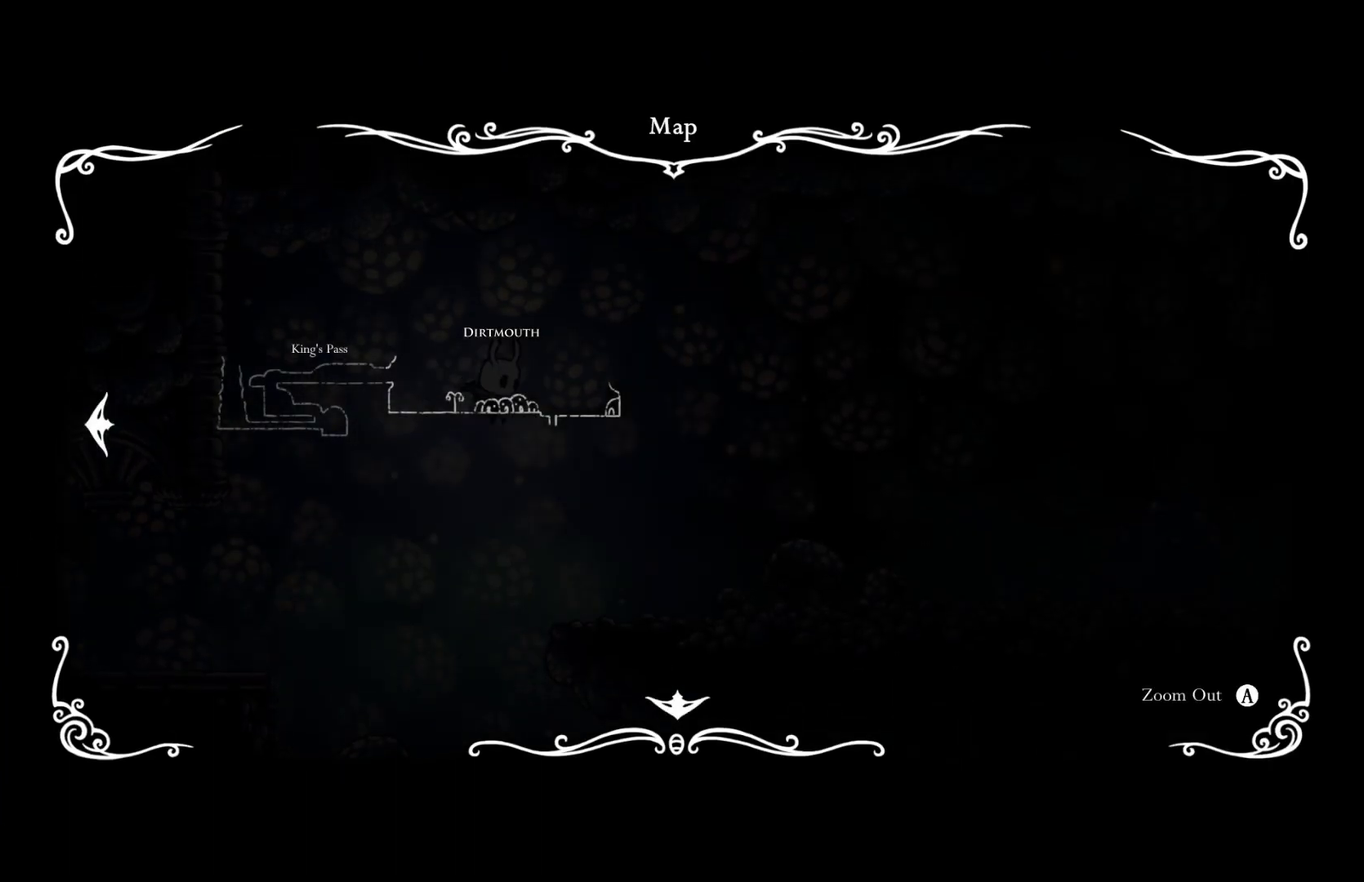
{"buttons": [], "left_stick": "right", "right_stick": "center", "events": []}
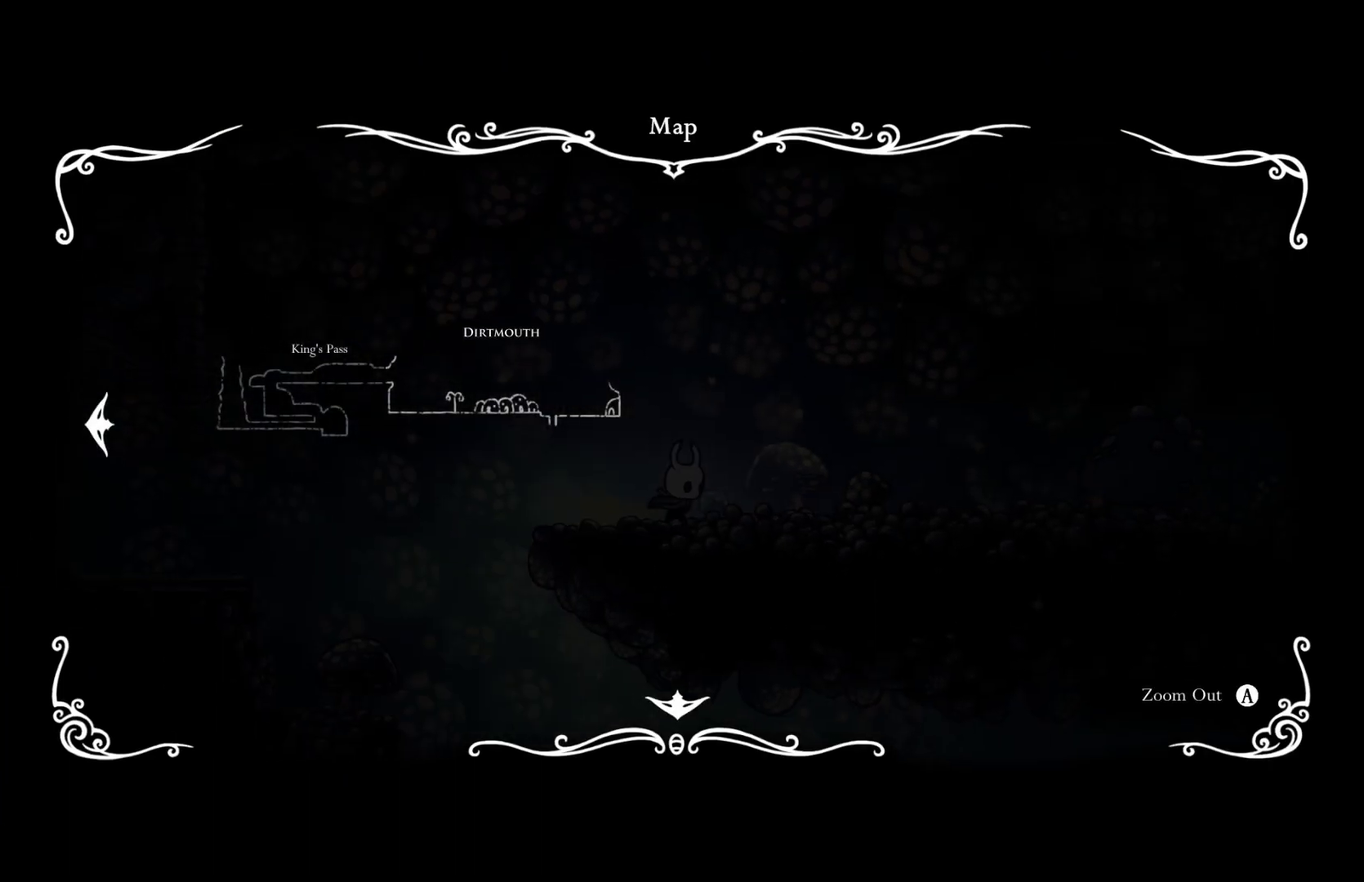
{"buttons": [], "left_stick": "right", "right_stick": "center", "events": []}
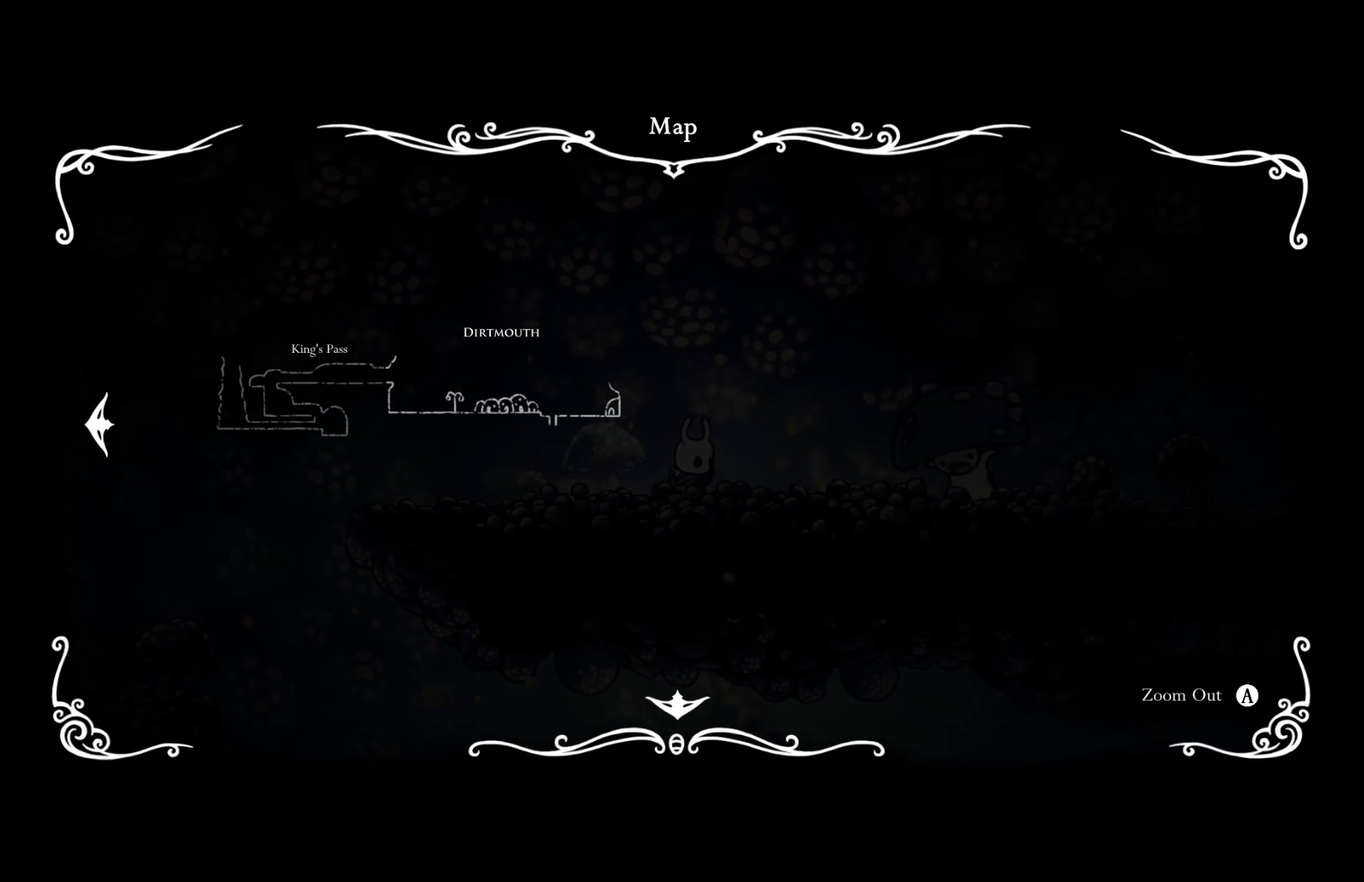
{"buttons": ["A"], "left_stick": "right", "right_stick": "center", "events": [[200, "A", "down"]]}
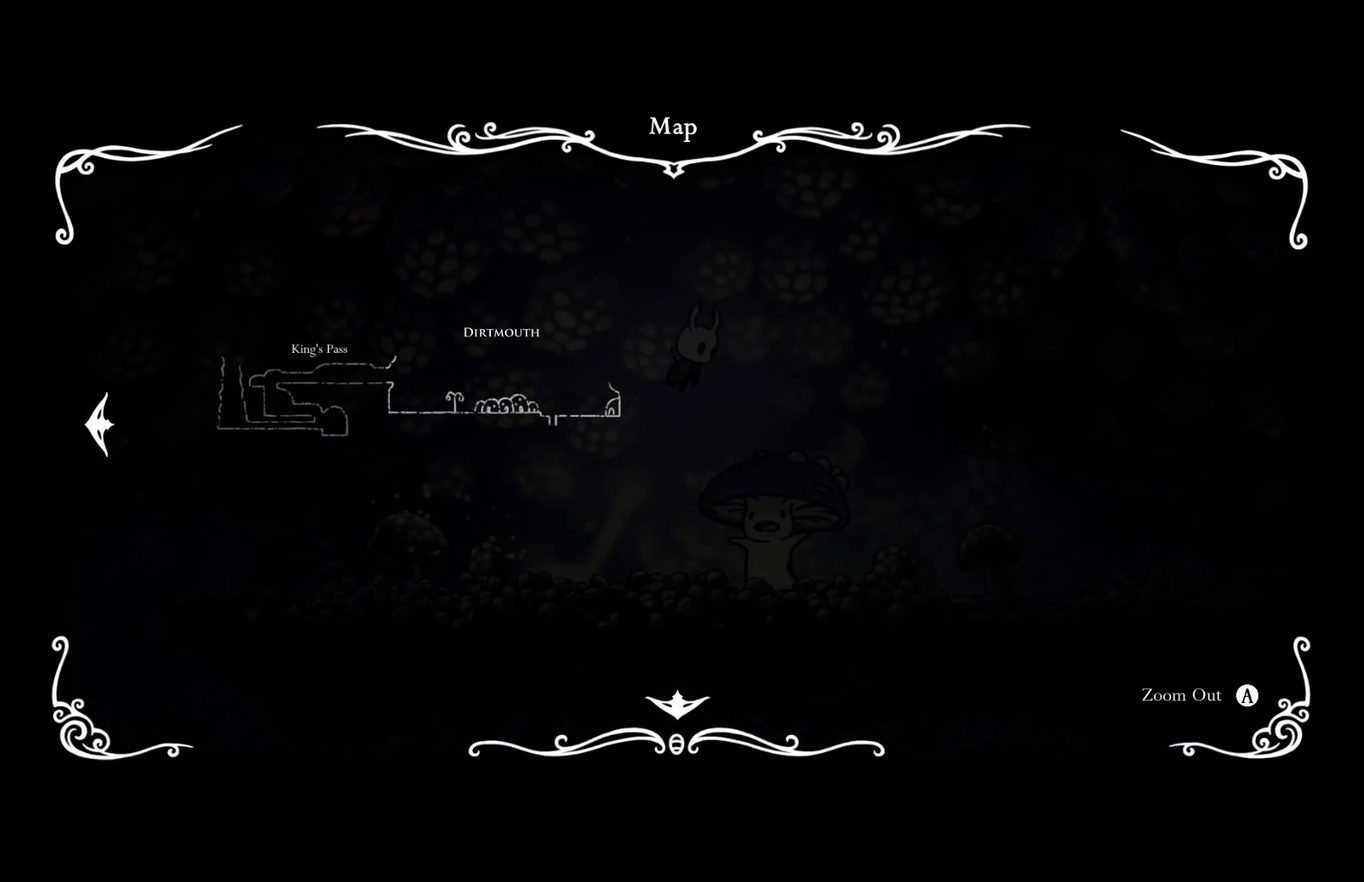
{"buttons": ["A"], "left_stick": "right", "right_stick": "center", "events": []}
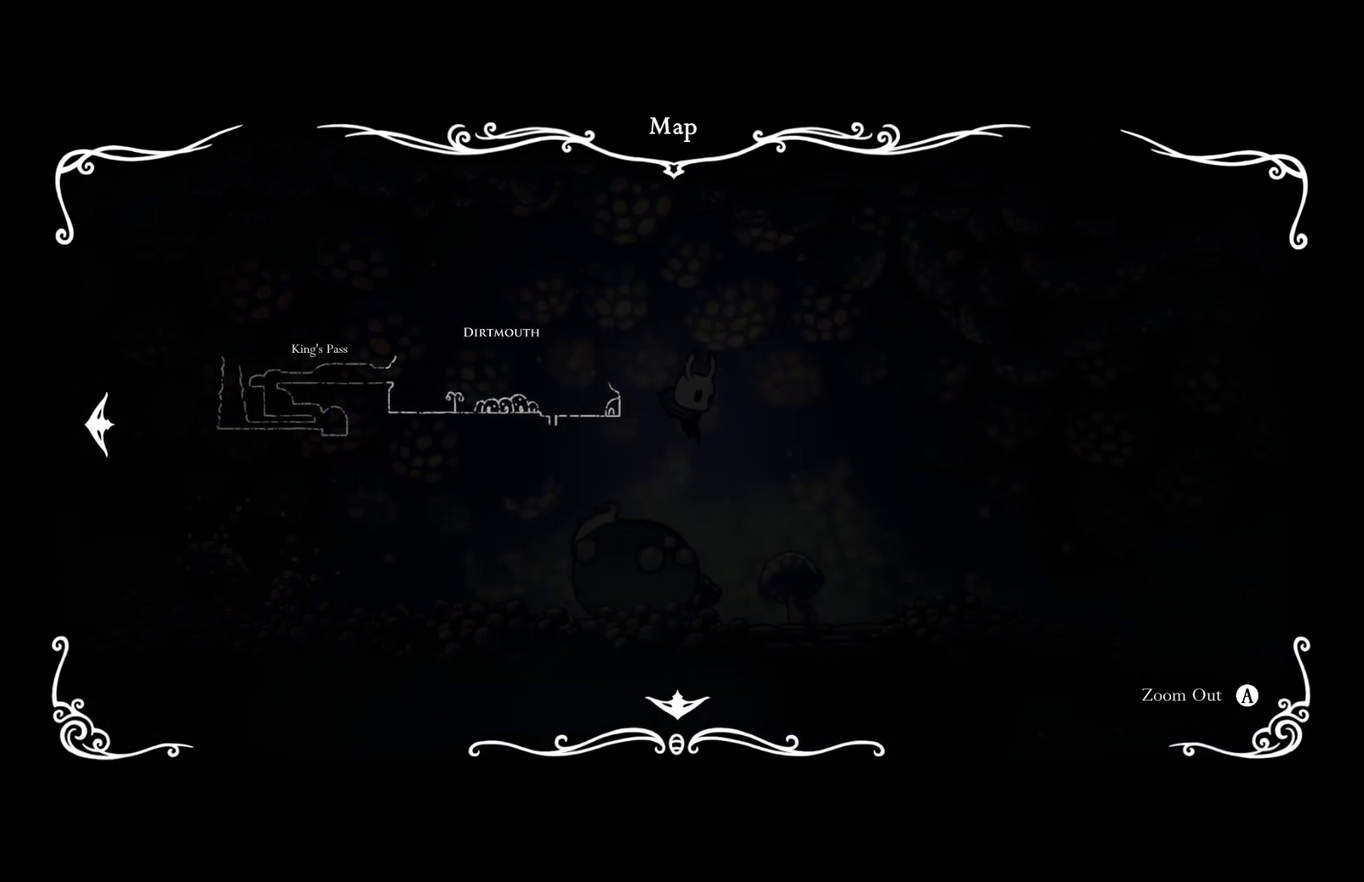
{"buttons": [], "left_stick": "right", "right_stick": "center", "events": [[17, "A", "up"]]}
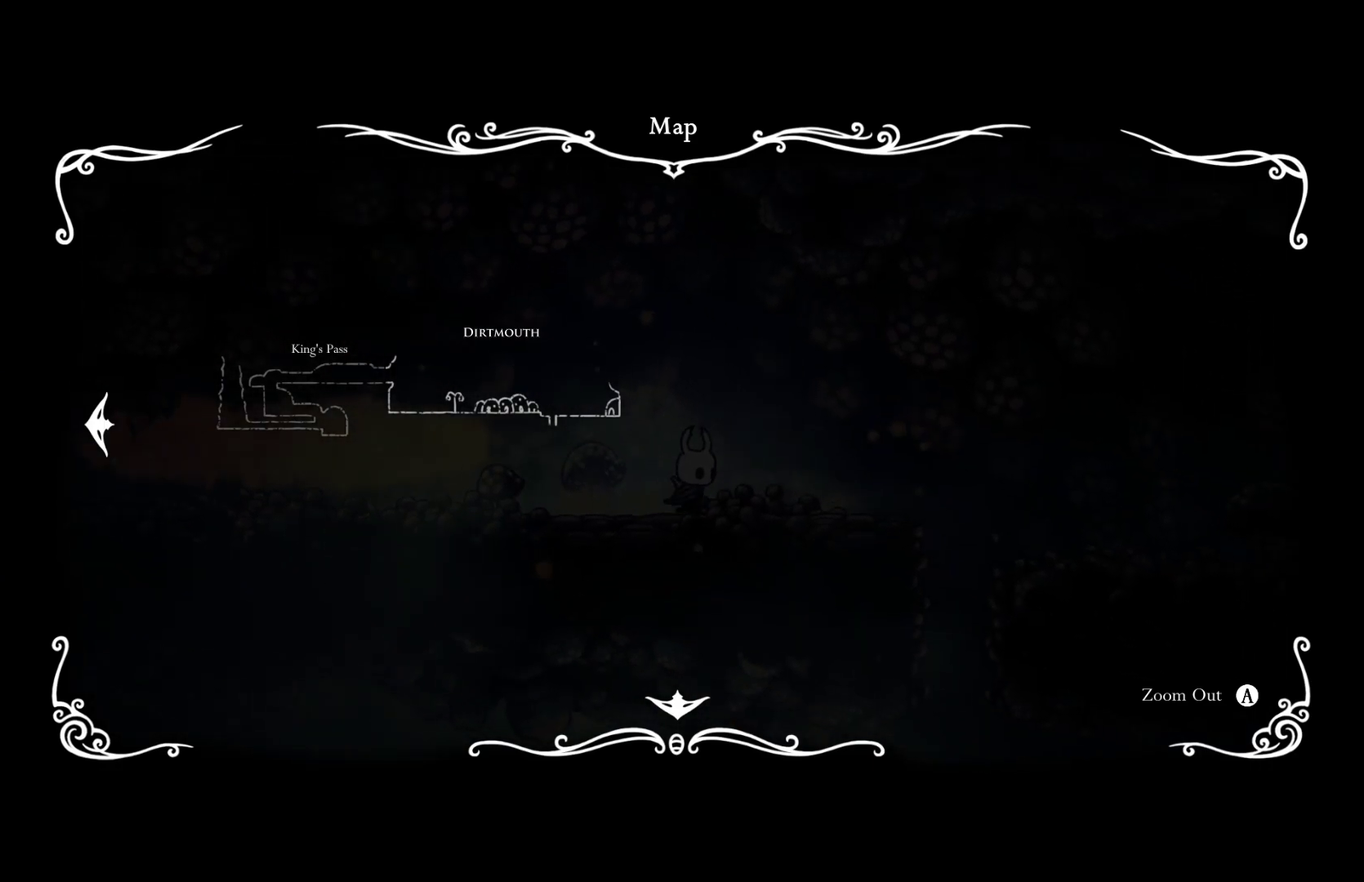
{"buttons": [], "left_stick": "right", "right_stick": "center", "events": []}
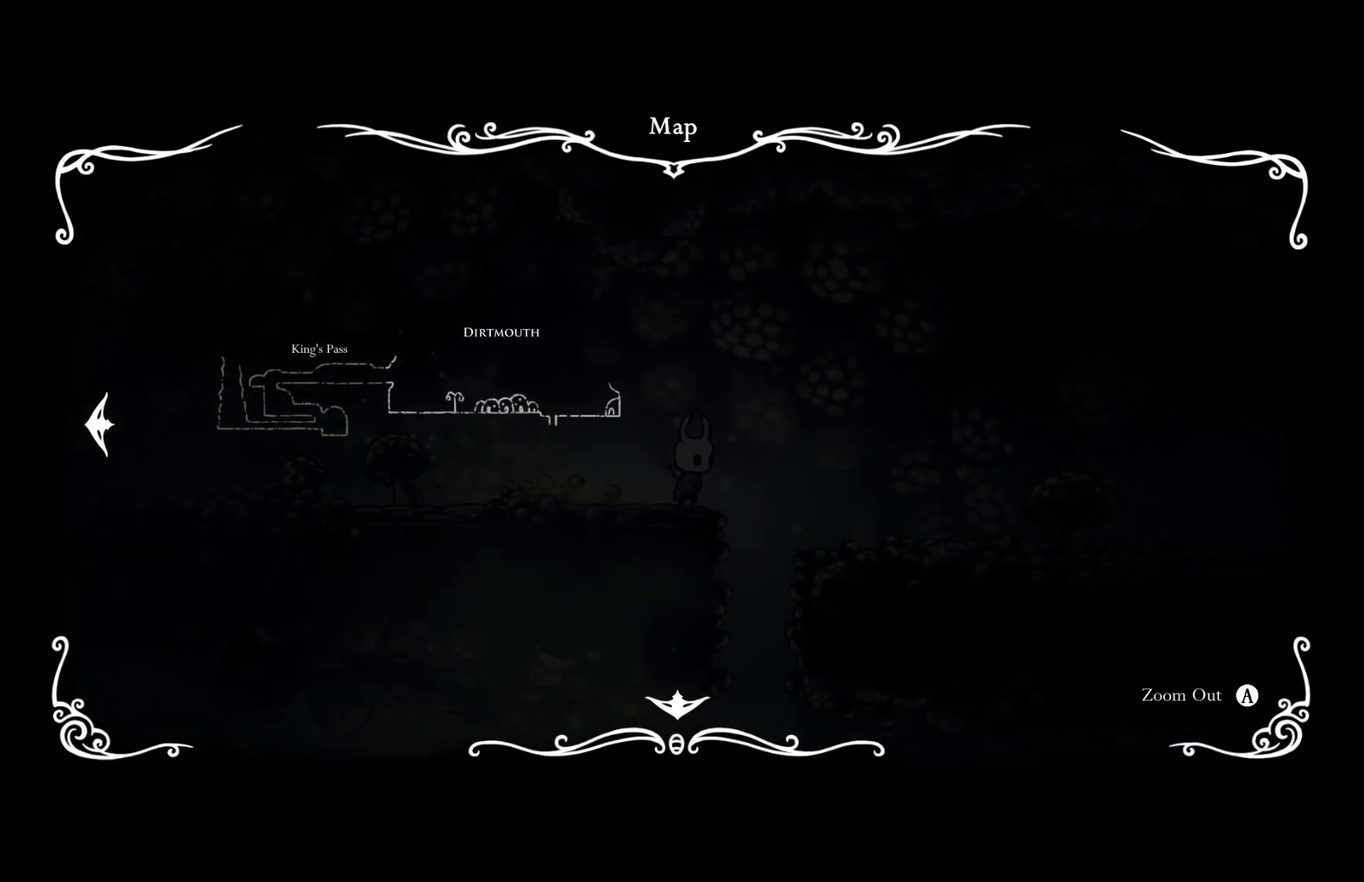
{"buttons": [], "left_stick": "right", "right_stick": "center", "events": []}
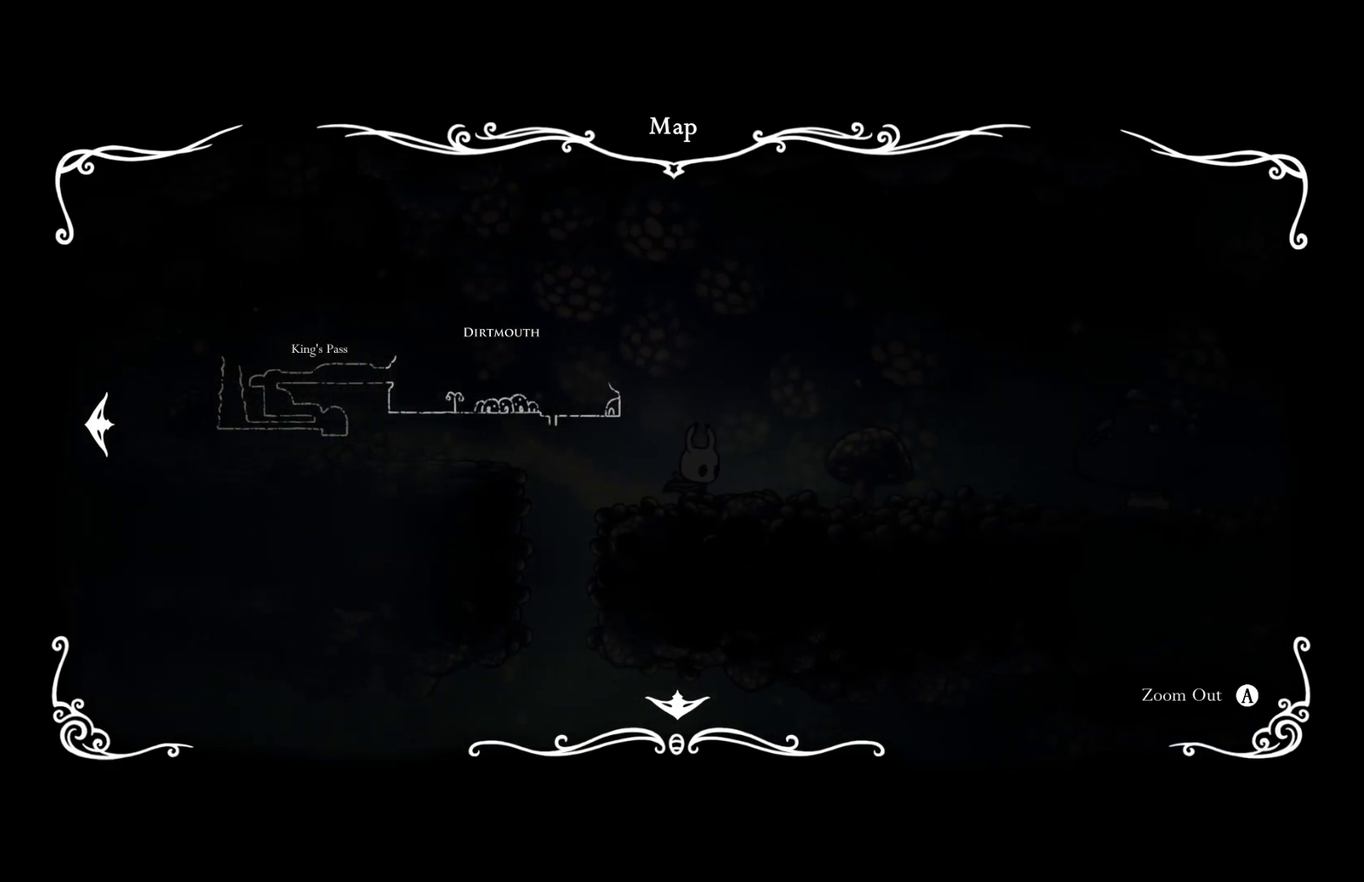
{"buttons": [], "left_stick": "right", "right_stick": "center", "events": []}
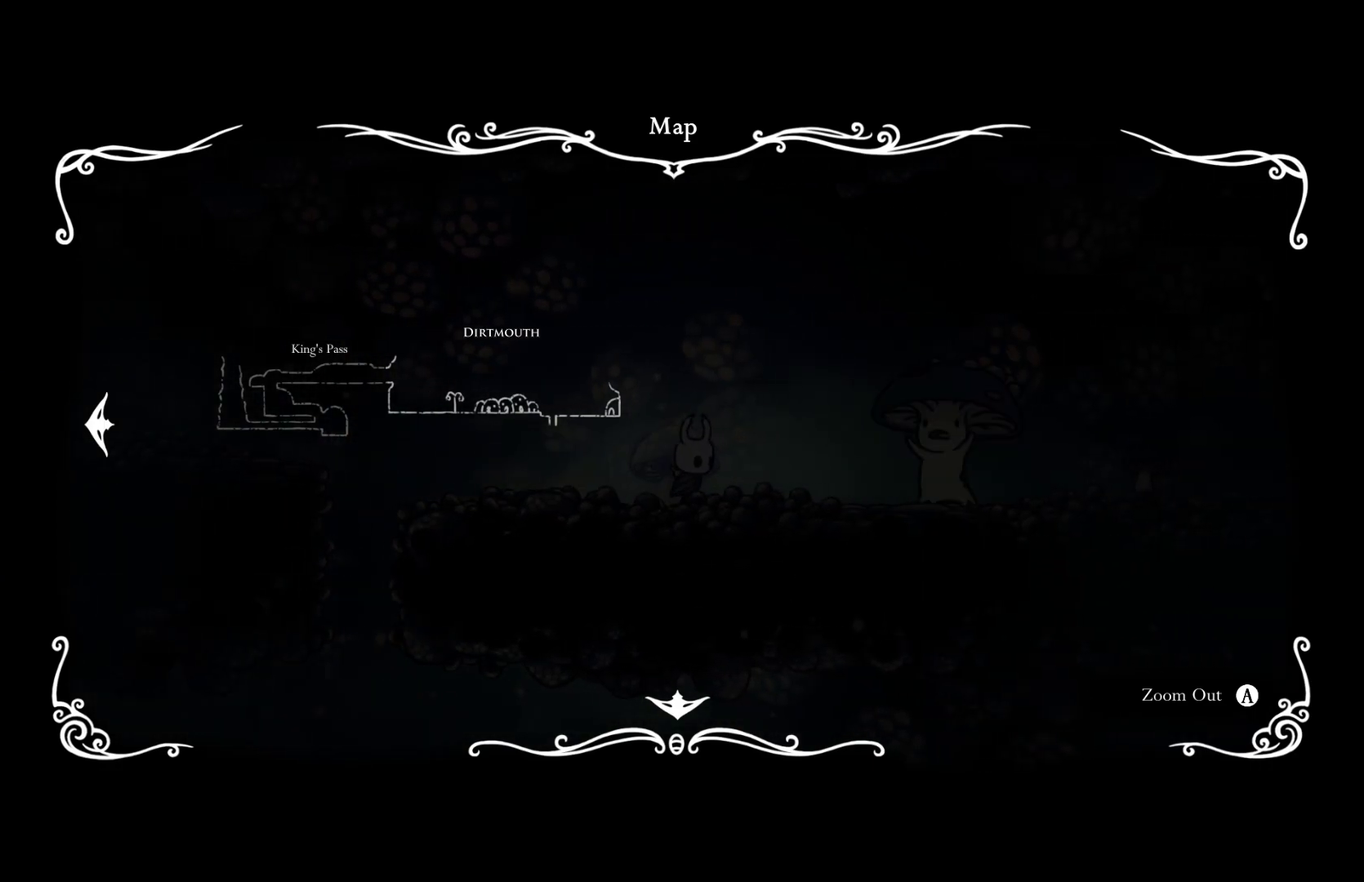
{"buttons": ["A"], "left_stick": "right", "right_stick": "center", "events": [[167, "A", "down"]]}
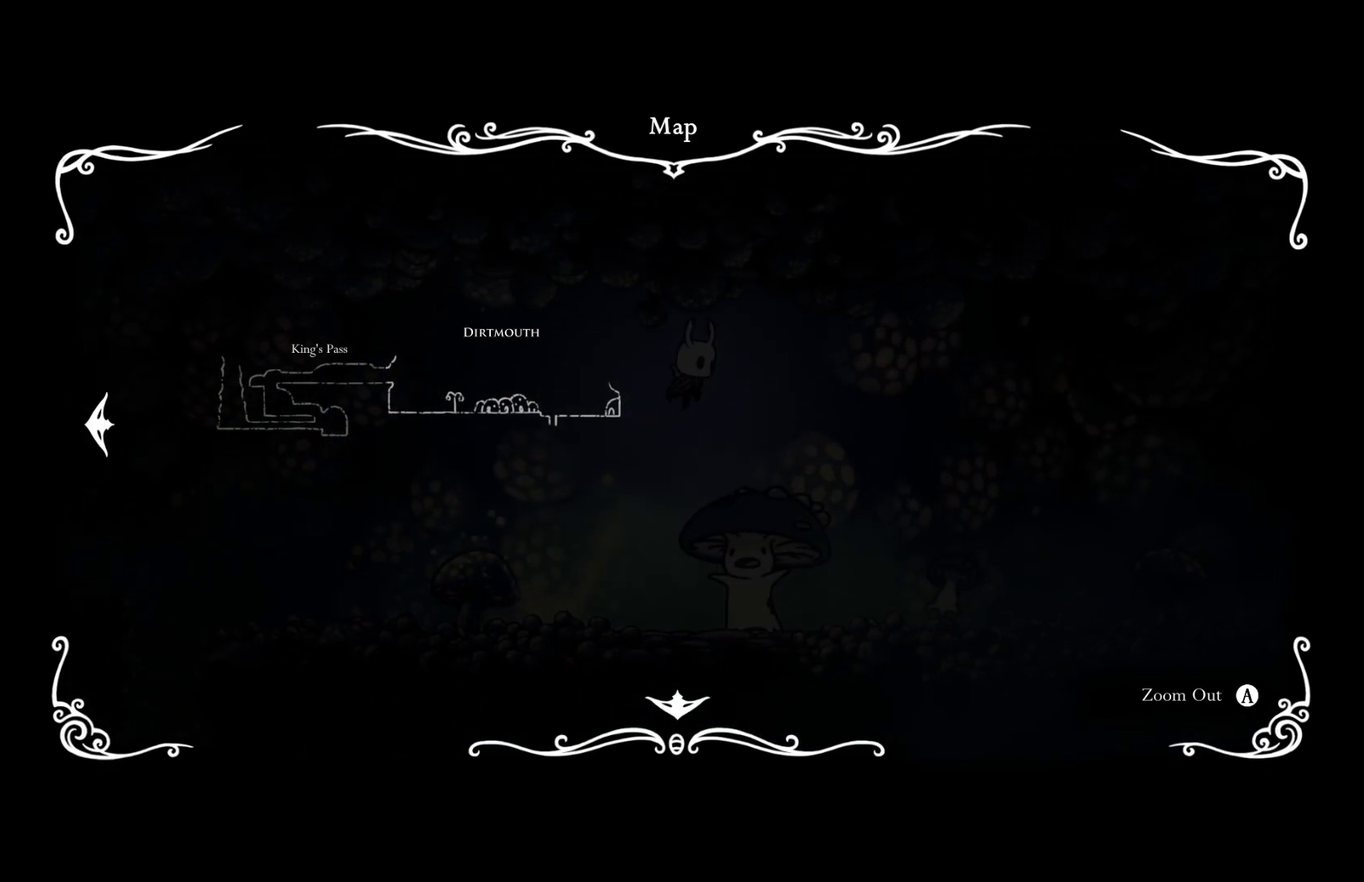
{"buttons": [], "left_stick": "right", "right_stick": "center", "events": [[367, "A", "up"]]}
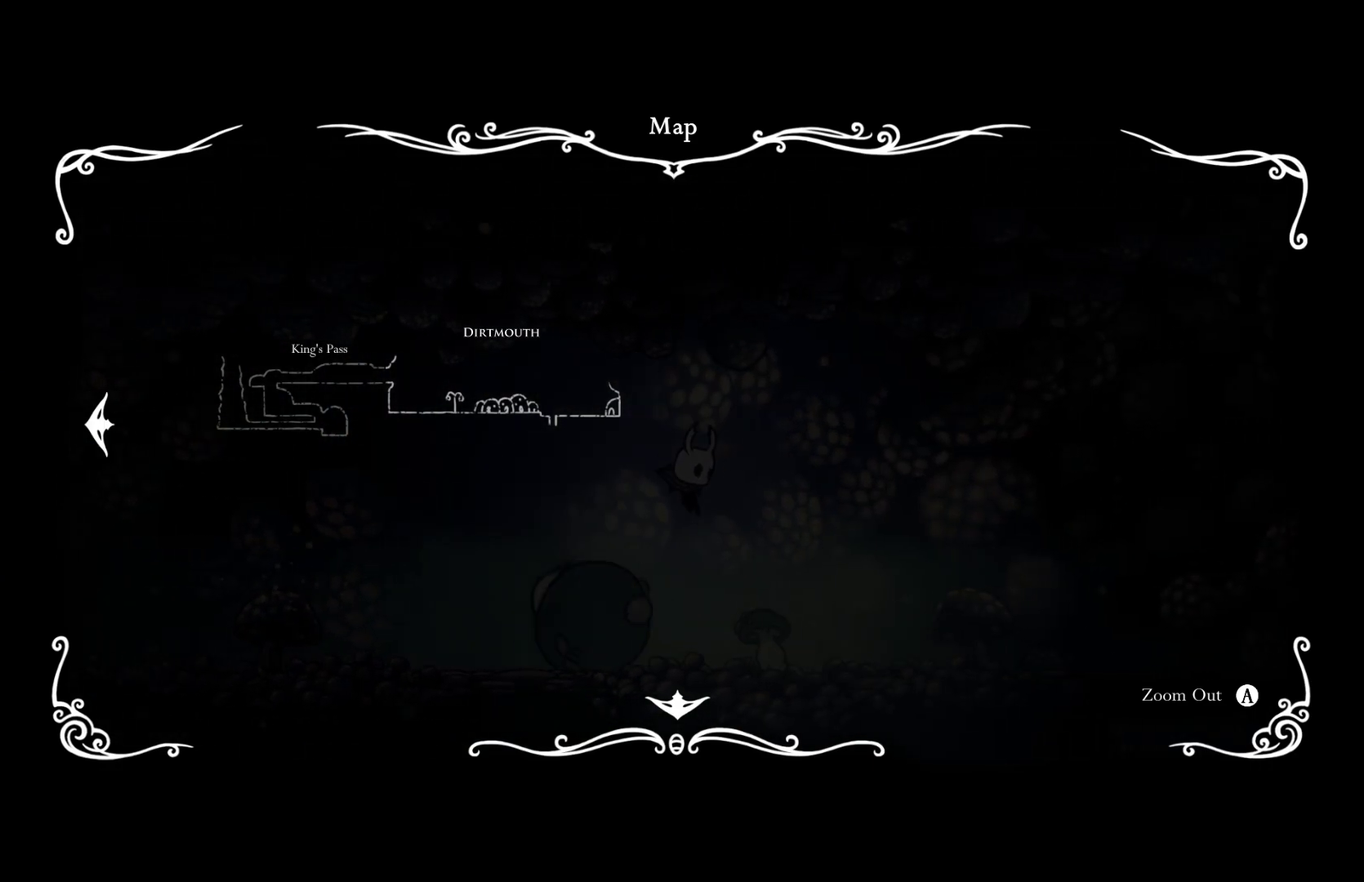
{"buttons": ["A"], "left_stick": "right", "right_stick": "center", "events": [[183, "A", "down"]]}